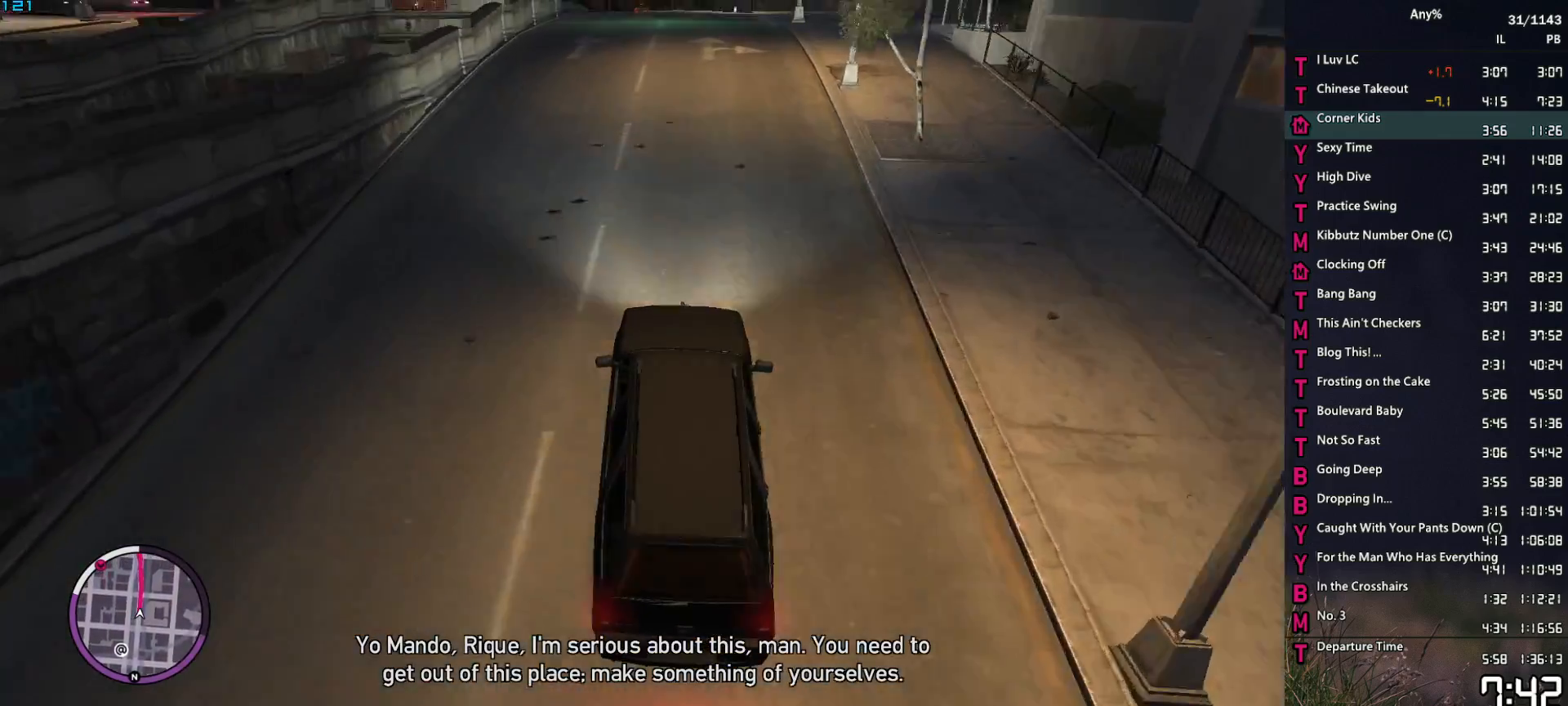
Gameplay with keyboard and mouse; each line is a JSON object with the keys and mouse buttons held at the frame after it. "events" lists presses ("down") and releases ("up") of "1", "2", "3", "4", "5", "6", "a", "alt", "caps_lock", "ctrl", "d", "down", "e", "escape", "f", "f1", "f2", "q", "r", "return", "s", "shift_l", "shift_r", "space", "t", "tab", "up", "v", "w", "mouse_left", "mouse_middle", "mouse_right", "mouse_mb4", "mouse_mb5", "mouse_wheel_up" and "mouse_wheel_down" between this image and that frame as [ms after this image, input, new state], when the widget could be followed in between. "mouse_left", "mouse_middle", "mouse_right", "mouse_mb4", "mouse_mb5", "mouse_wheel_up", "mouse_wheel_down" = the "left", "middle", "right", "mb4", "mb5", "wheel_up", "wheel_down" buttons of the "mouse" list. No other keys are recorded. Not read: mouse_move.
{"keys": ["w"], "mouse": [], "events": []}
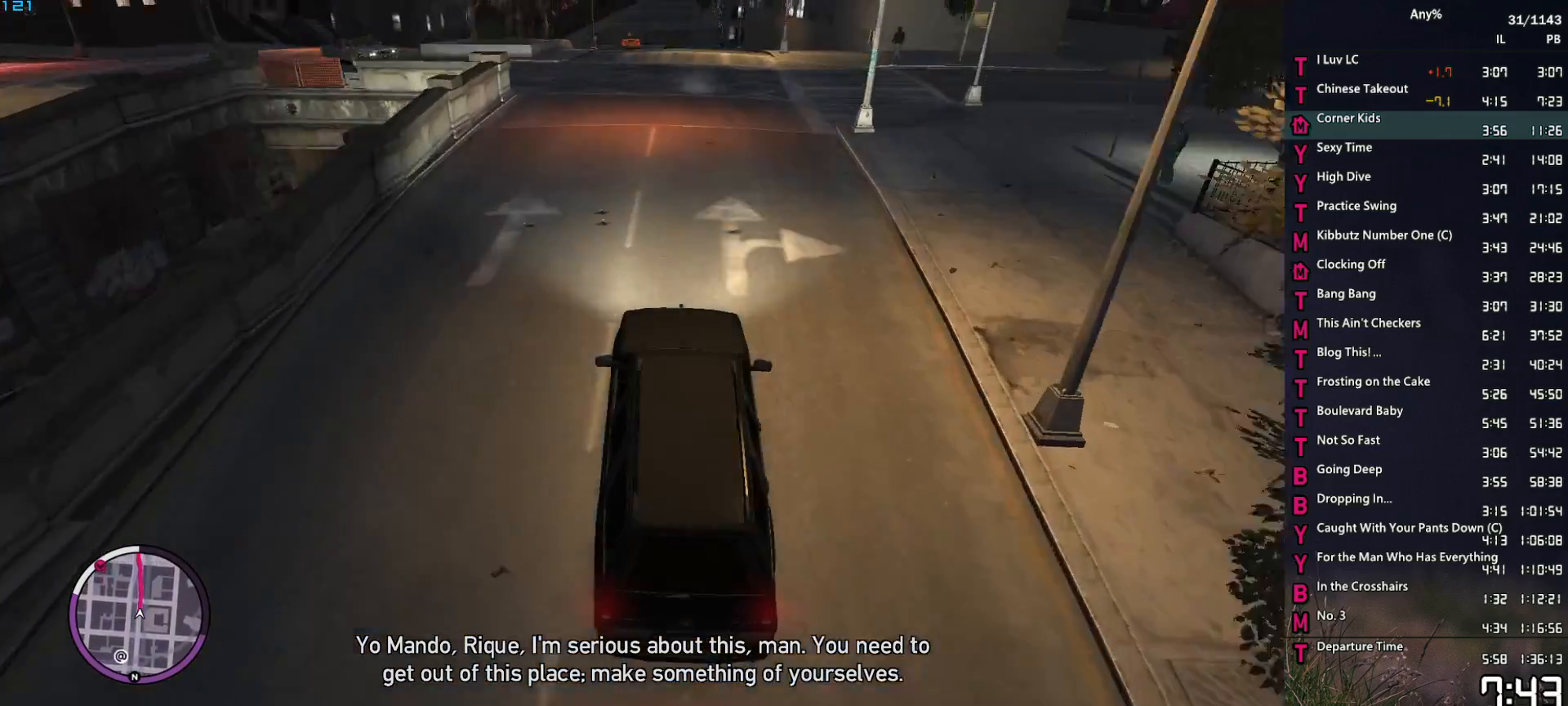
{"keys": ["w"], "mouse": [], "events": []}
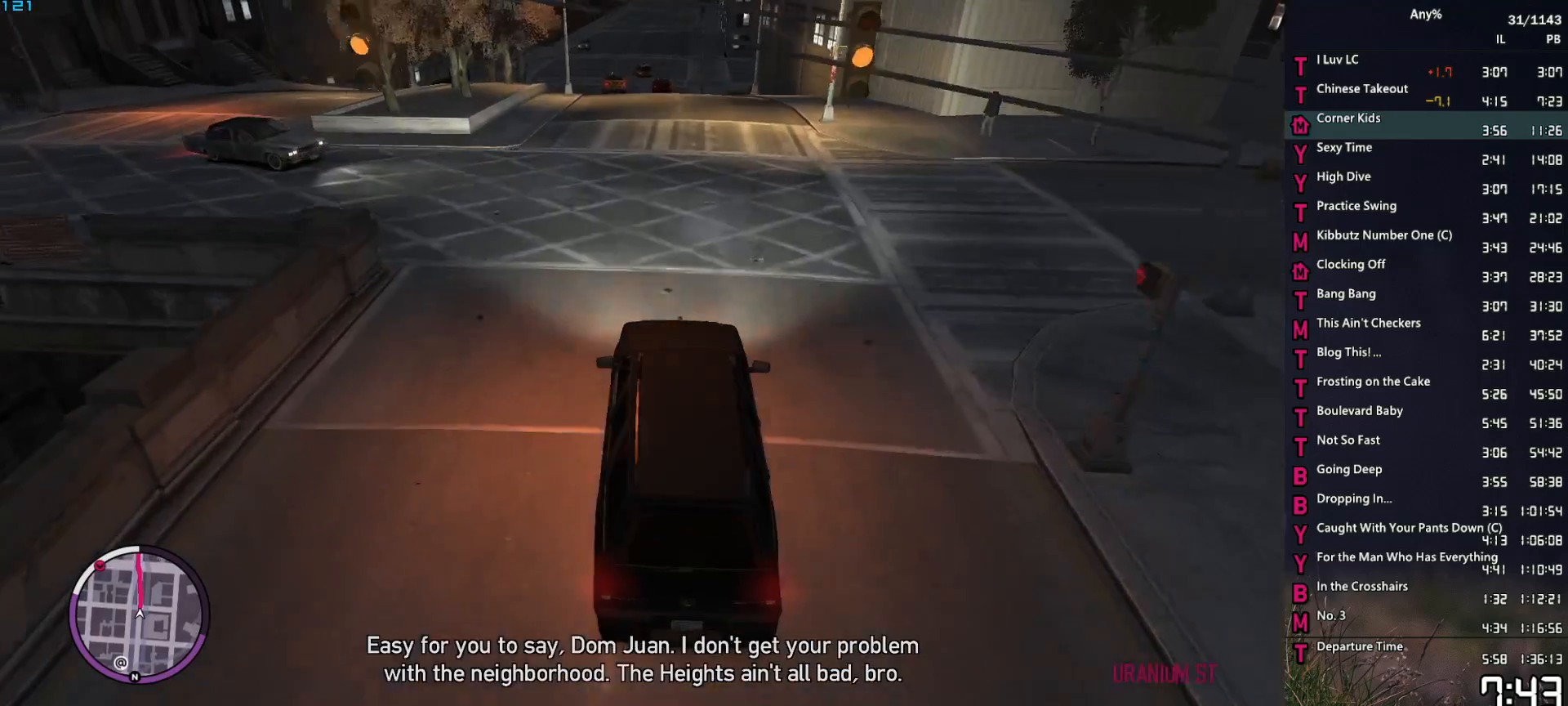
{"keys": ["w"], "mouse": [], "events": []}
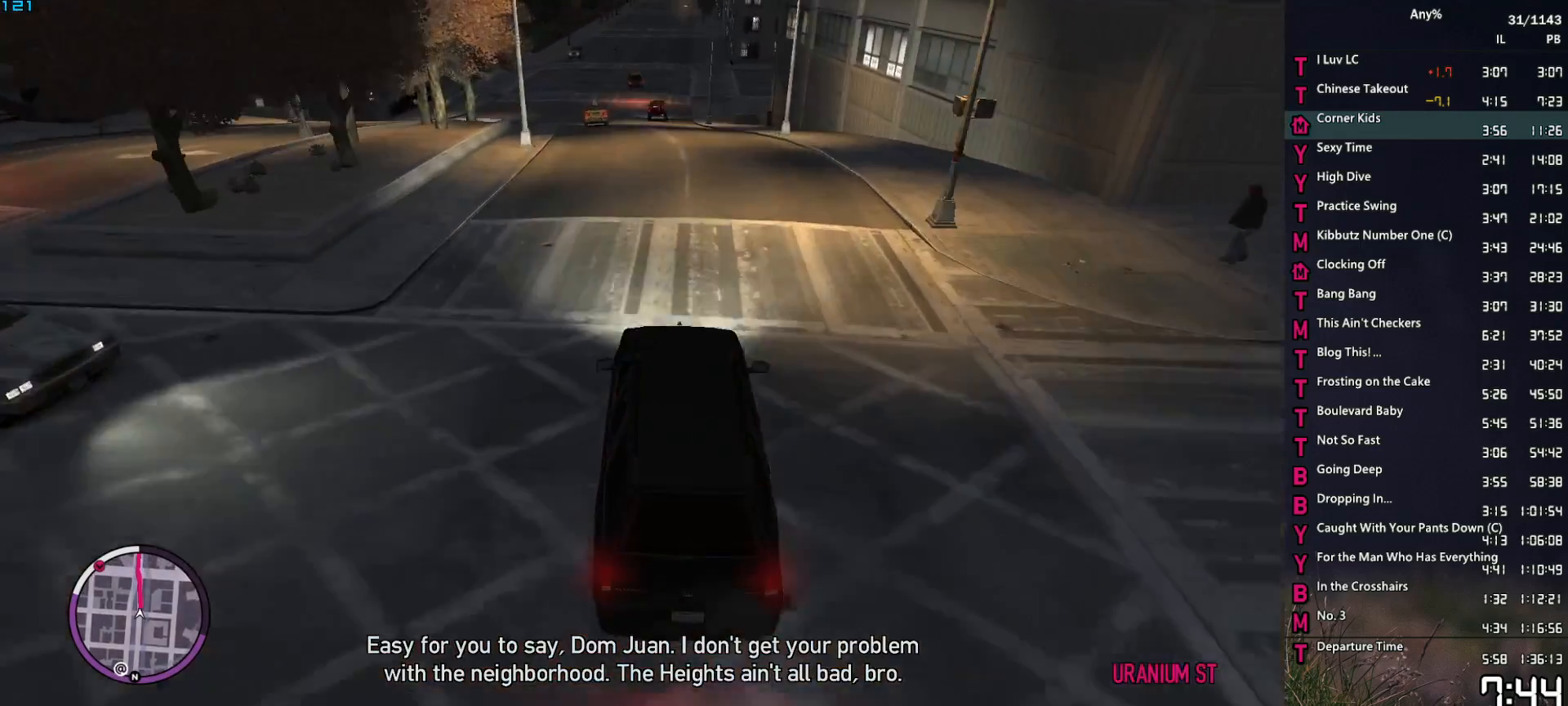
{"keys": ["w"], "mouse": [], "events": [[117, "d", "down"], [167, "d", "up"]]}
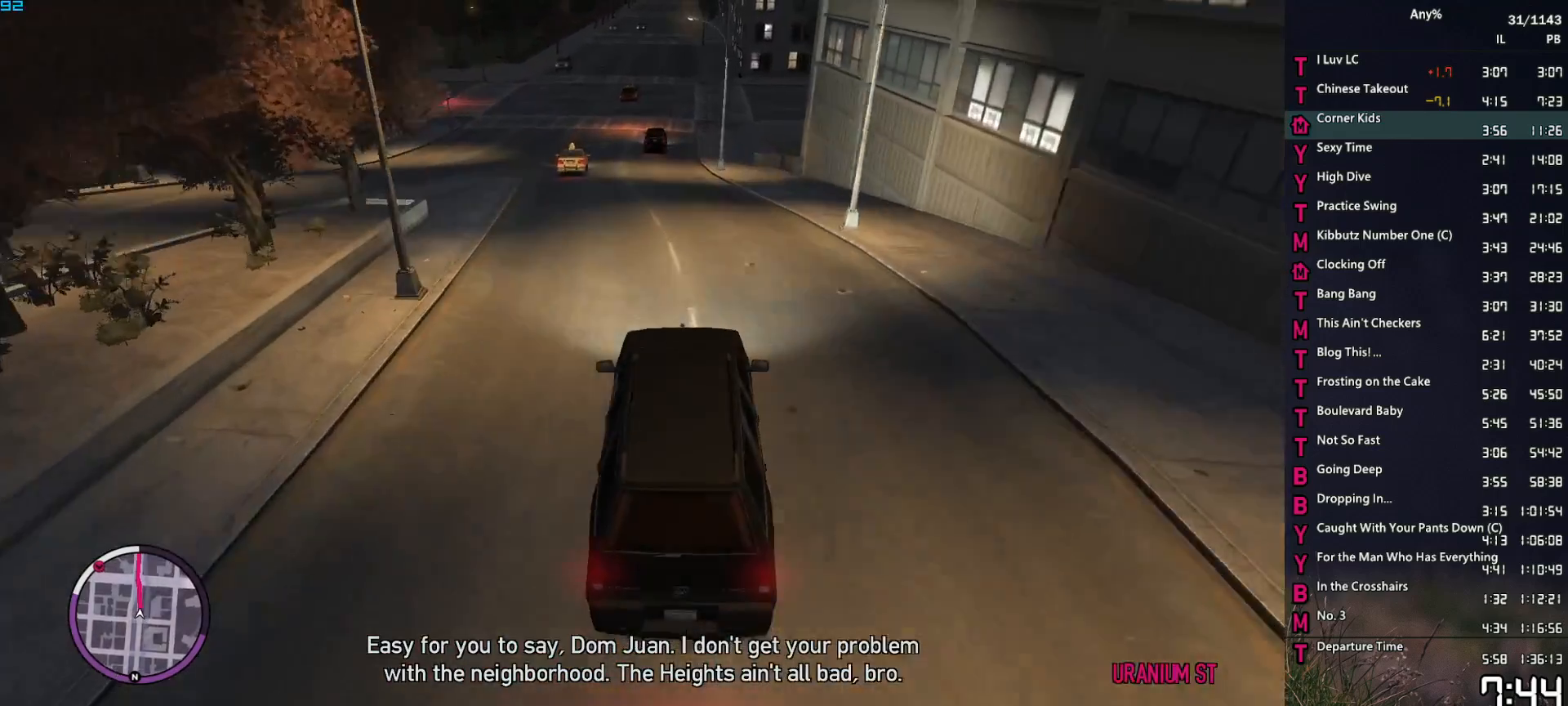
{"keys": ["w"], "mouse": [], "events": []}
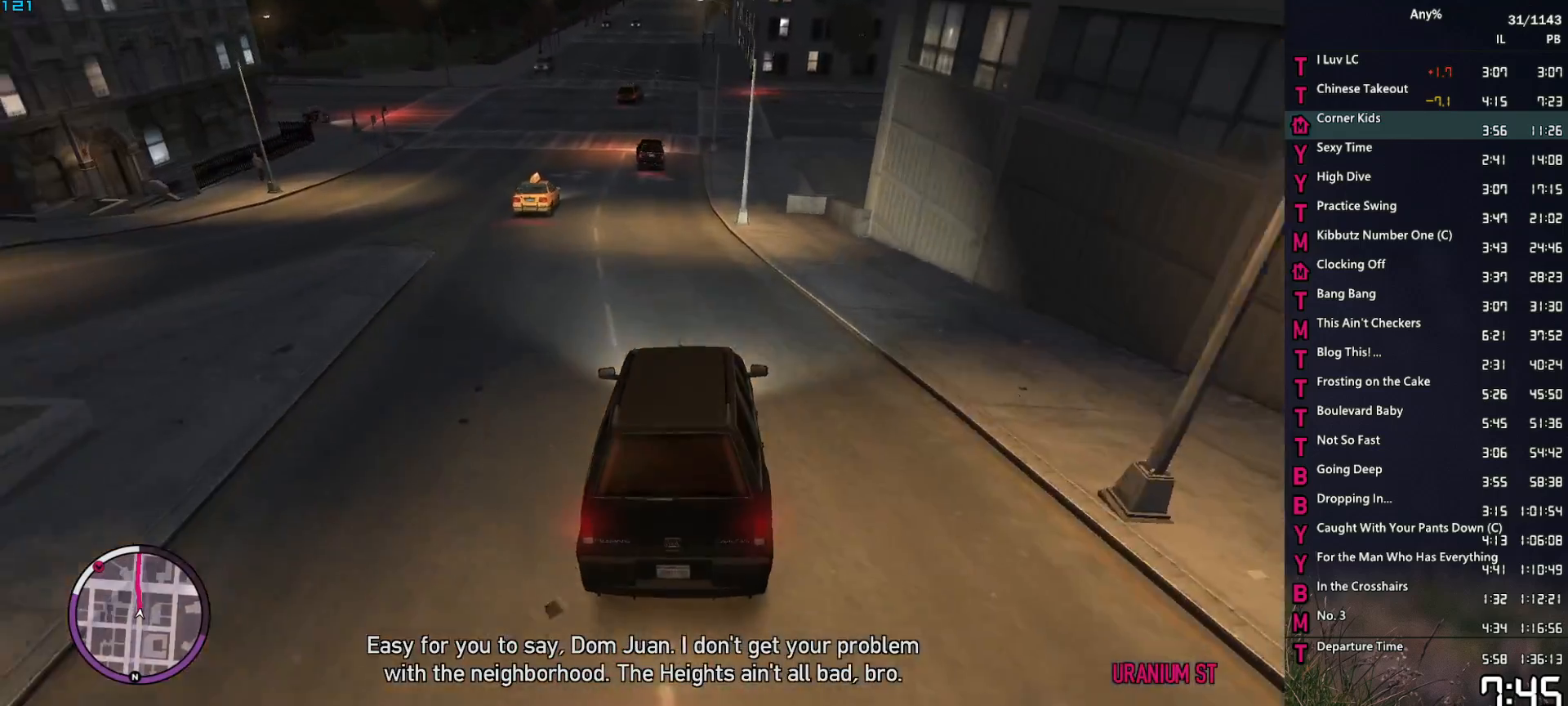
{"keys": ["w"], "mouse": ["right"], "events": [[250, "mouse_right", "down"]]}
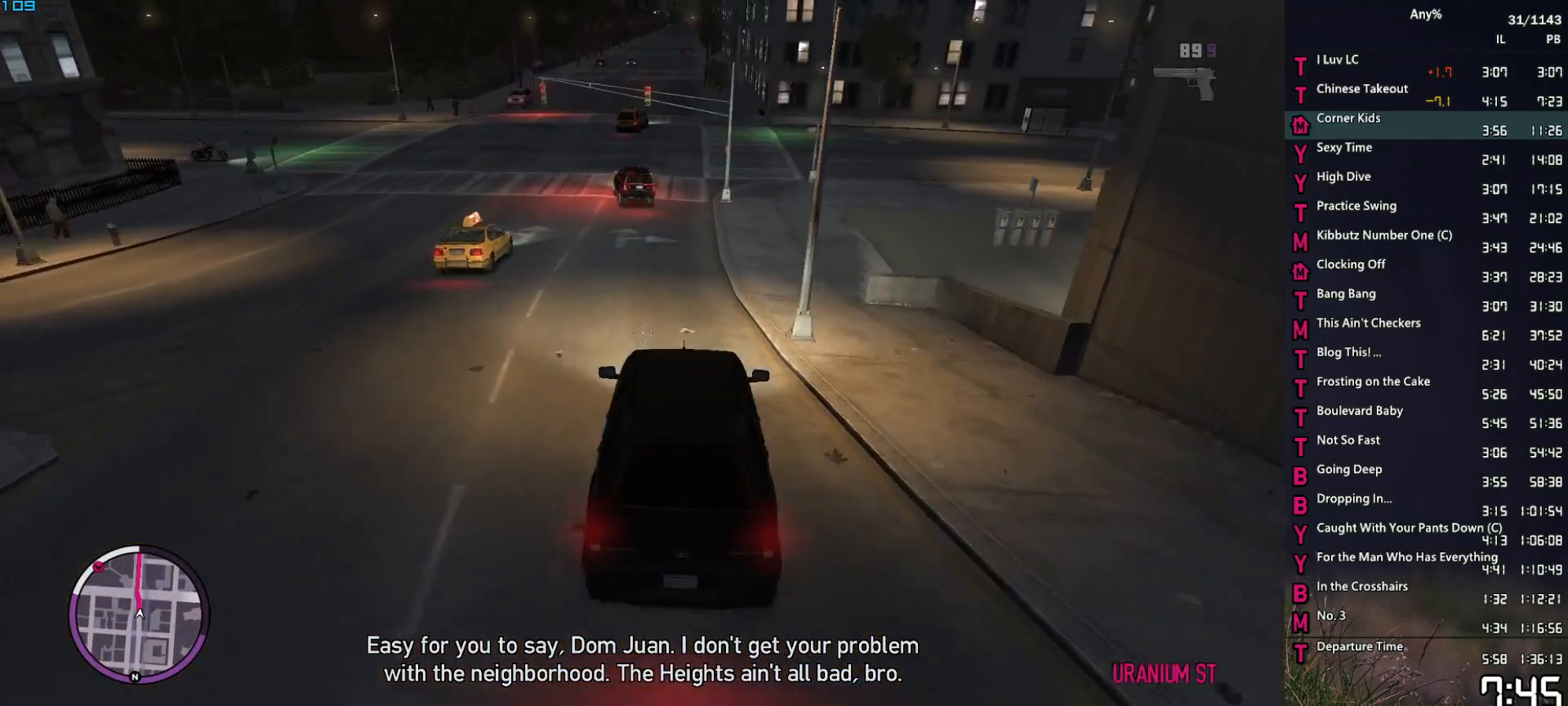
{"keys": ["w"], "mouse": ["right"], "events": [[167, "d", "down"], [267, "d", "up"]]}
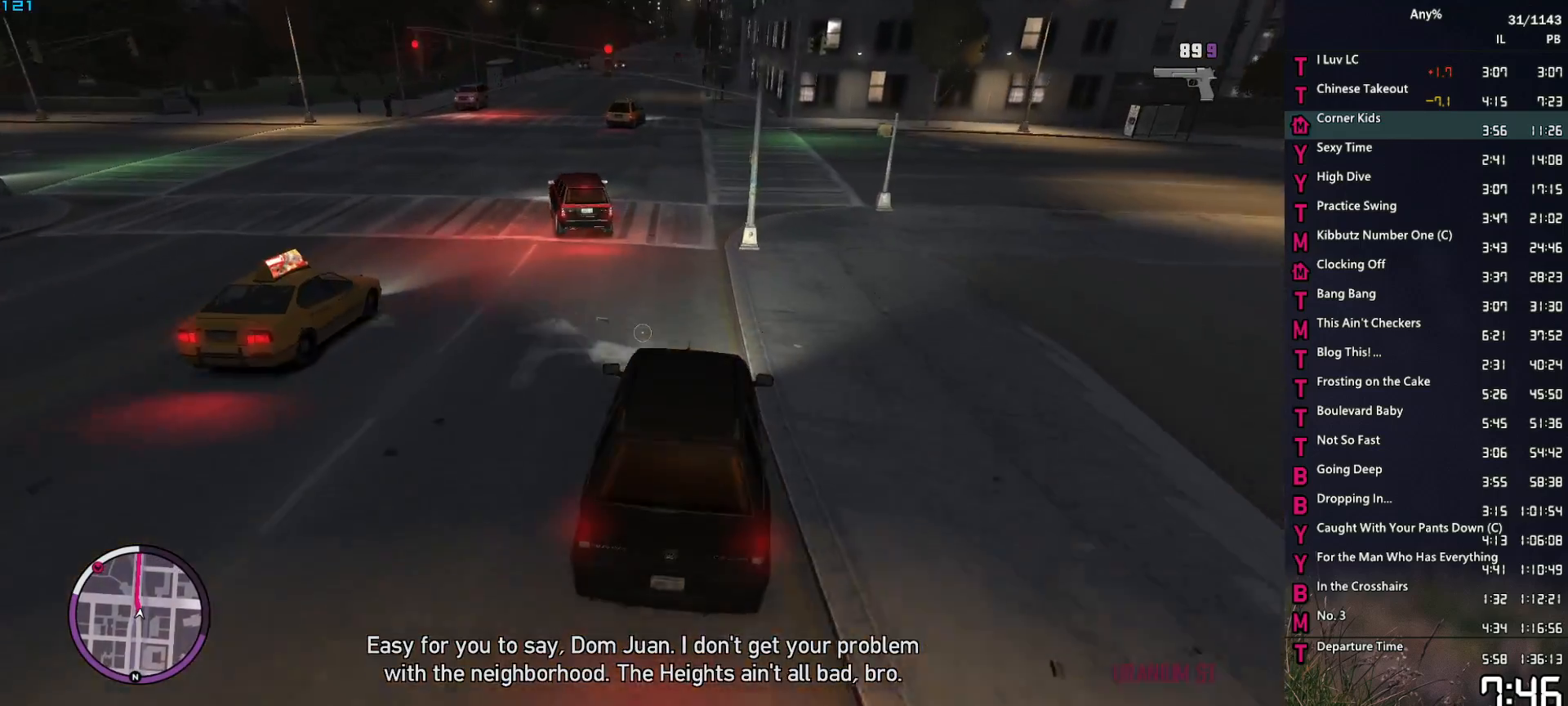
{"keys": ["w"], "mouse": ["right"], "events": [[33, "a", "down"], [133, "a", "up"]]}
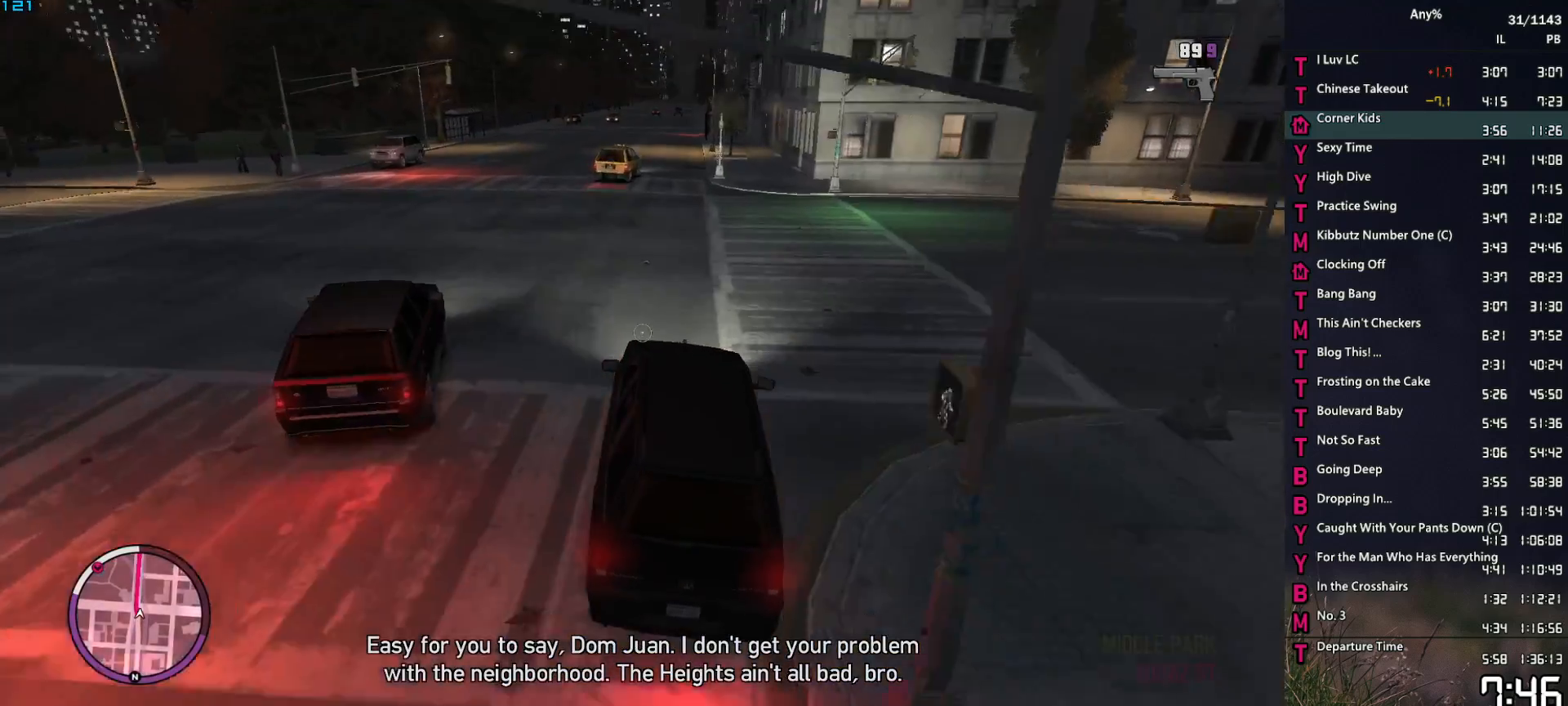
{"keys": ["d", "w"], "mouse": ["right"], "events": [[100, "a", "down"], [150, "a", "up"], [250, "d", "down"], [383, "d", "up"], [483, "d", "down"]]}
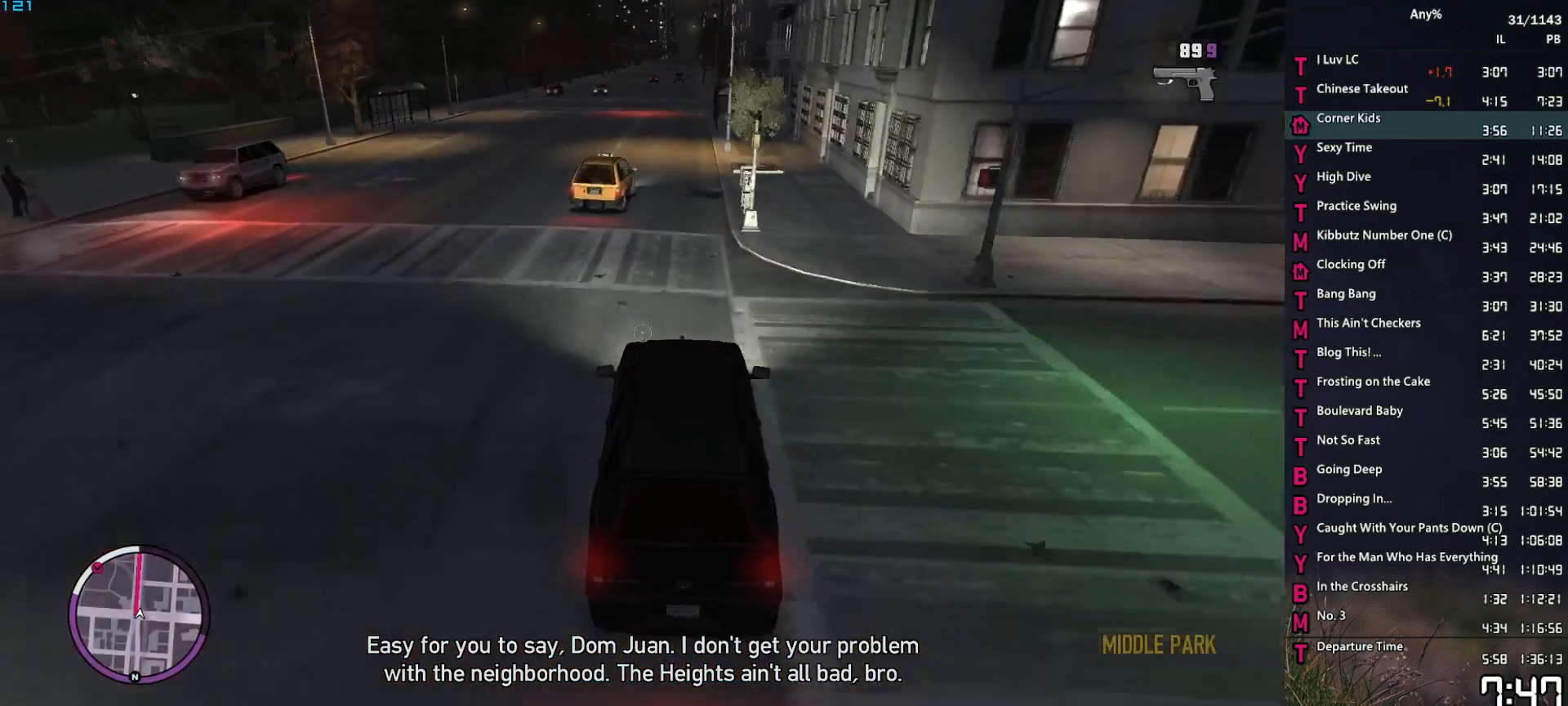
{"keys": ["w"], "mouse": ["right"], "events": [[117, "d", "up"], [267, "d", "down"], [317, "d", "up"]]}
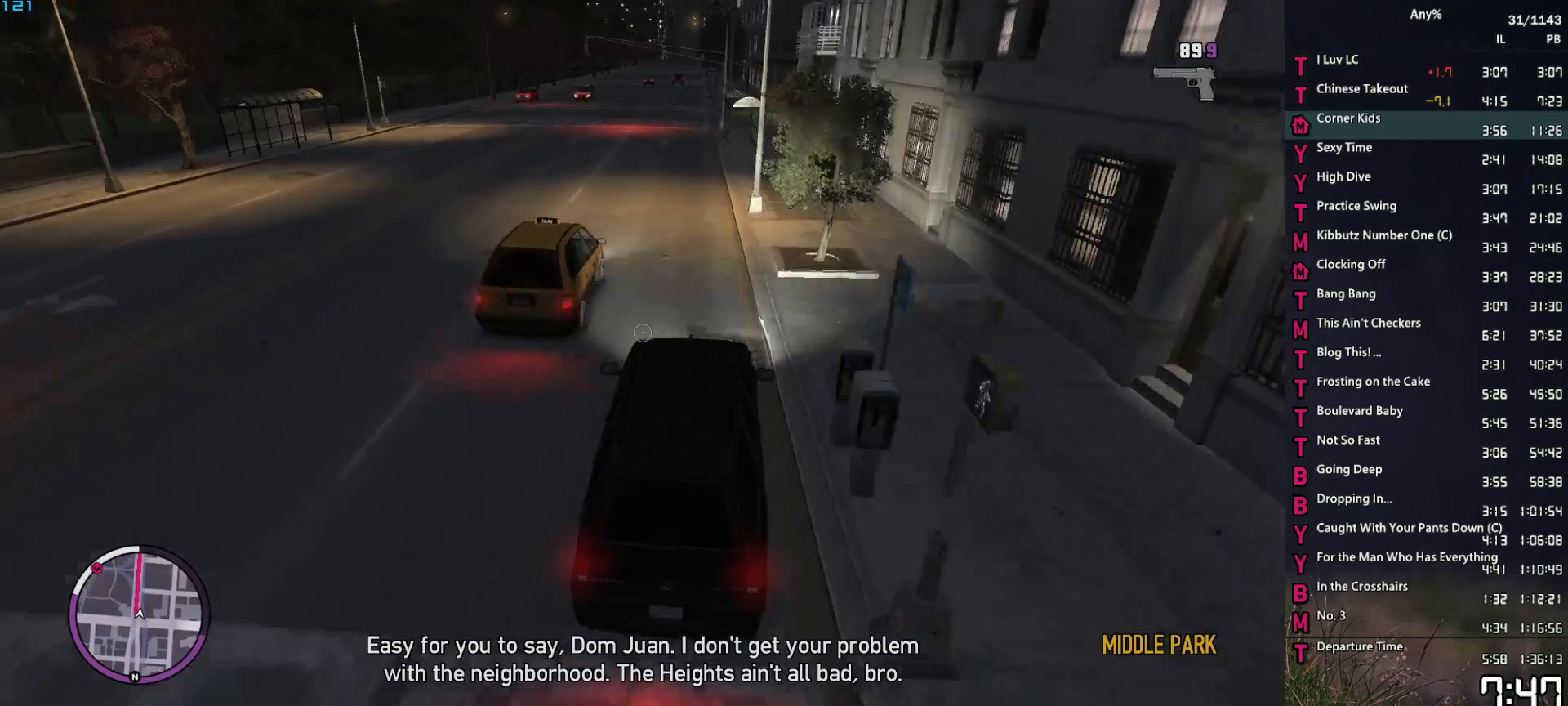
{"keys": ["a", "w"], "mouse": ["right"], "events": [[183, "d", "down"], [283, "d", "up"], [367, "a", "down"]]}
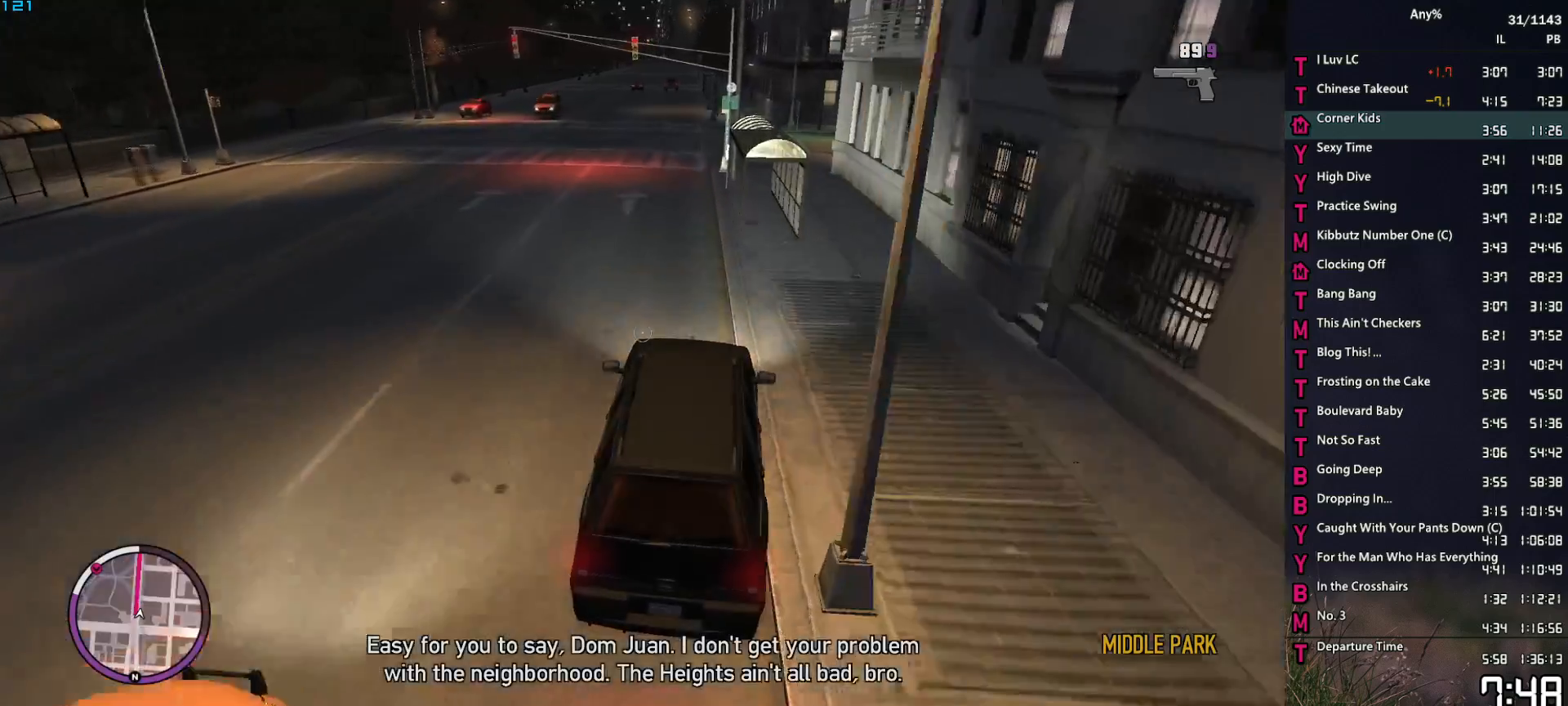
{"keys": ["d", "w"], "mouse": ["right"], "events": [[17, "a", "up"], [67, "a", "down"], [200, "a", "up"], [383, "d", "down"]]}
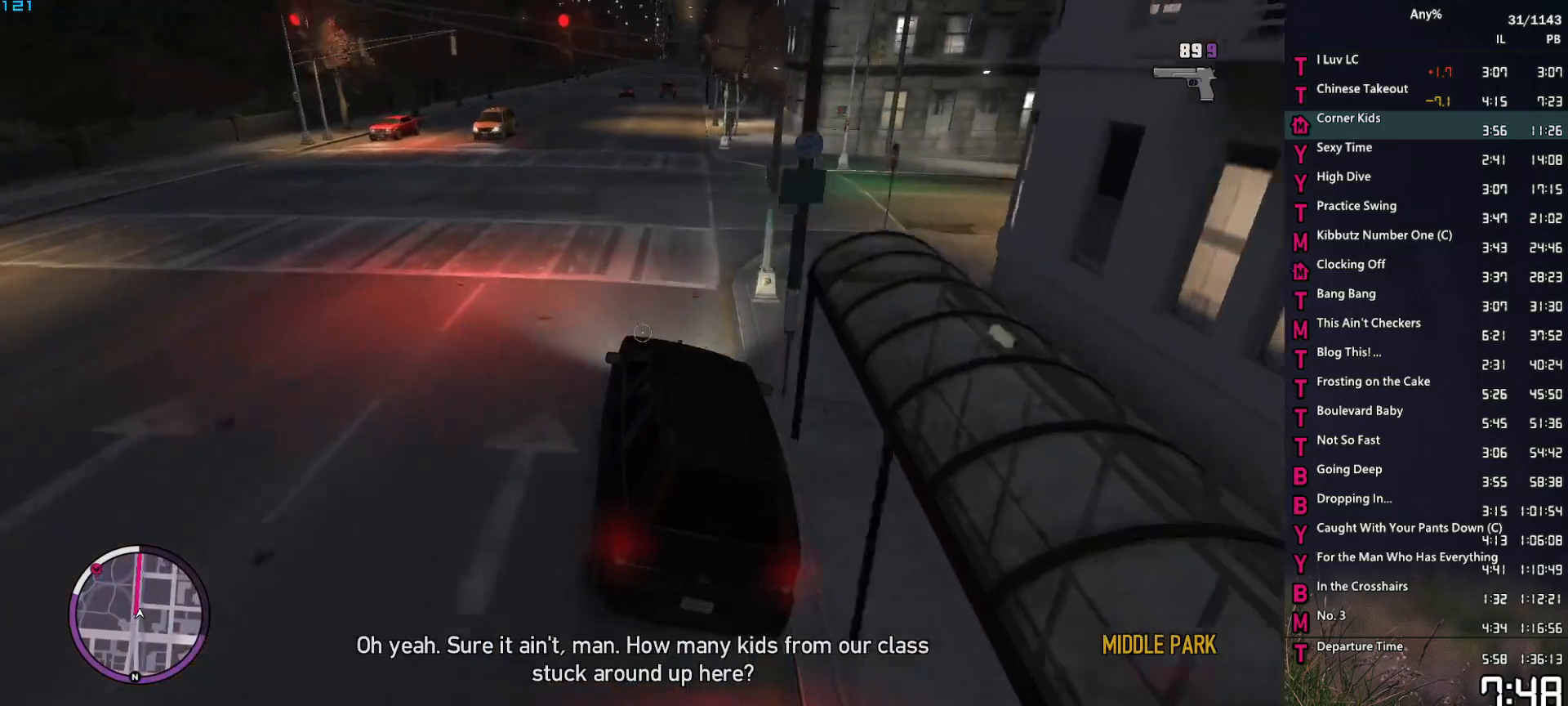
{"keys": ["w"], "mouse": ["right"], "events": [[33, "d", "up"], [167, "d", "down"], [267, "d", "up"]]}
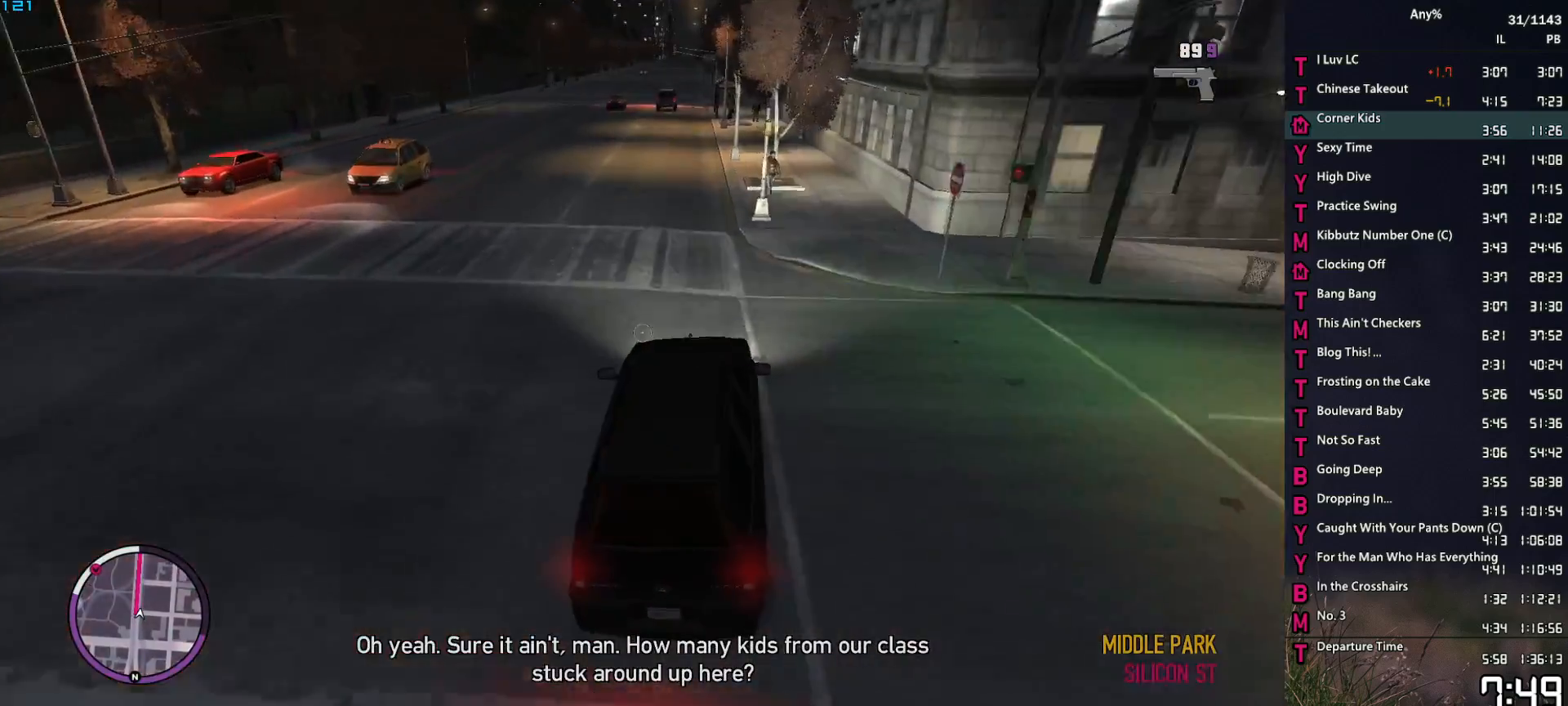
{"keys": ["w"], "mouse": ["right"], "events": [[283, "a", "down"], [367, "a", "up"]]}
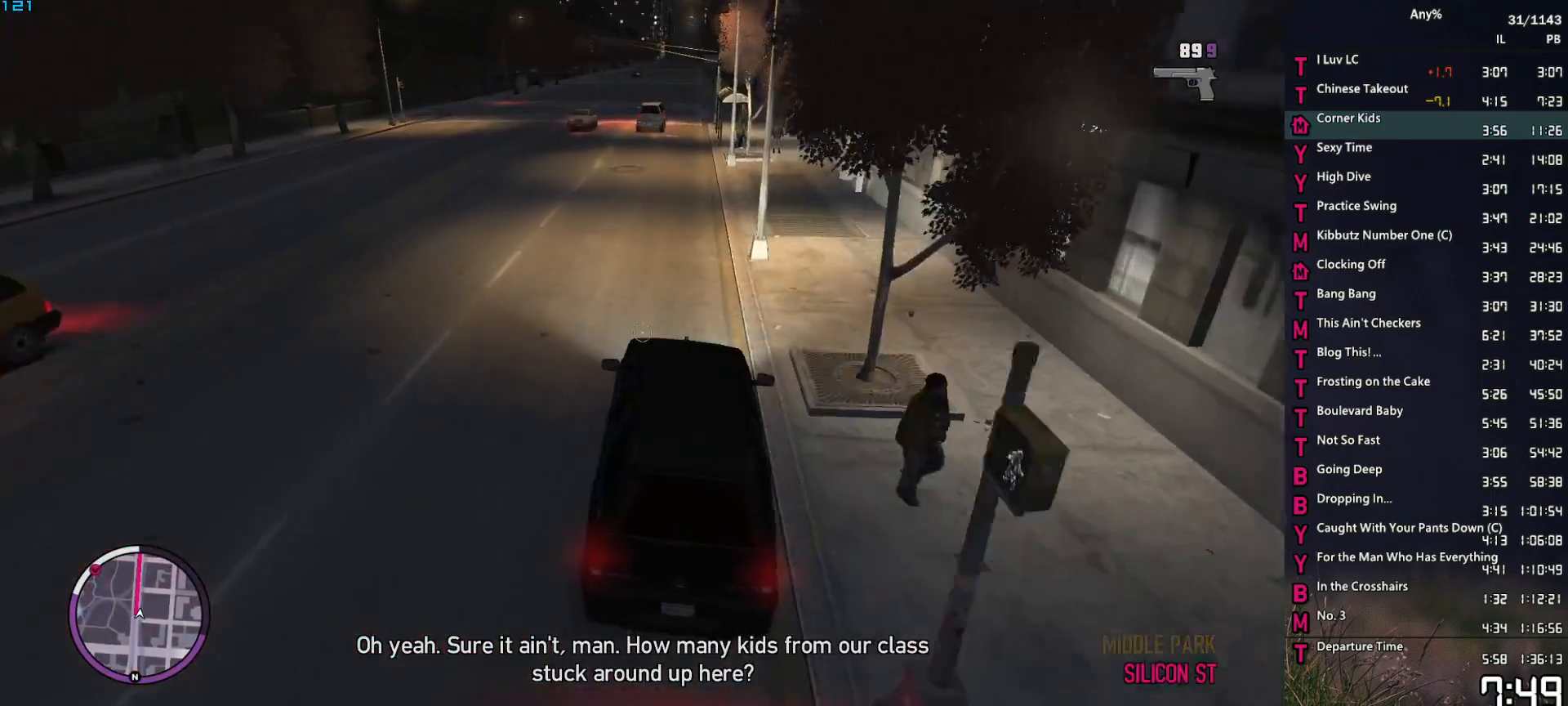
{"keys": ["d", "w"], "mouse": ["right"], "events": [[17, "a", "down"], [100, "a", "up"], [300, "d", "down"]]}
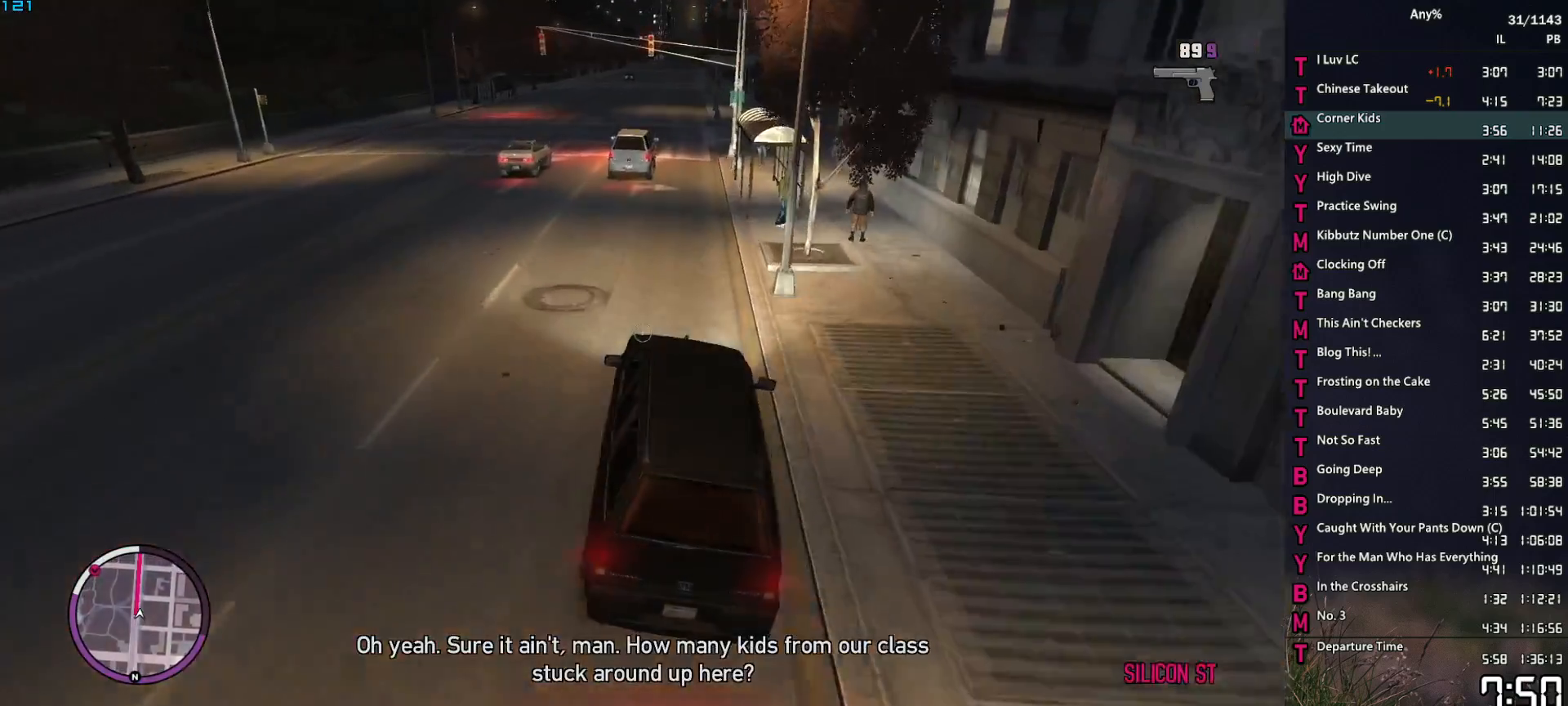
{"keys": ["a", "w"], "mouse": ["right"], "events": [[33, "d", "up"], [167, "d", "down"], [217, "d", "up"], [400, "a", "down"]]}
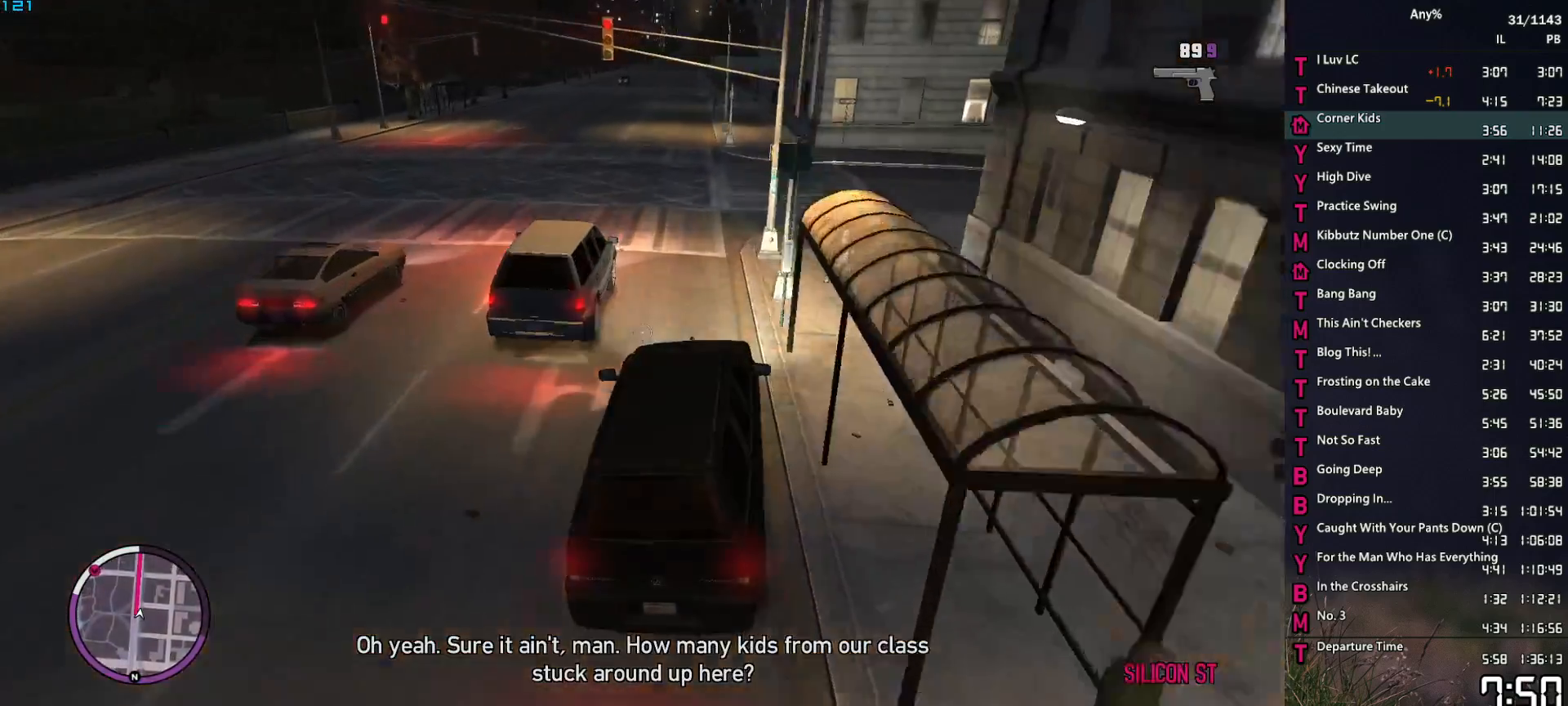
{"keys": ["w"], "mouse": ["right"], "events": [[83, "a", "up"], [183, "a", "down"], [283, "a", "up"]]}
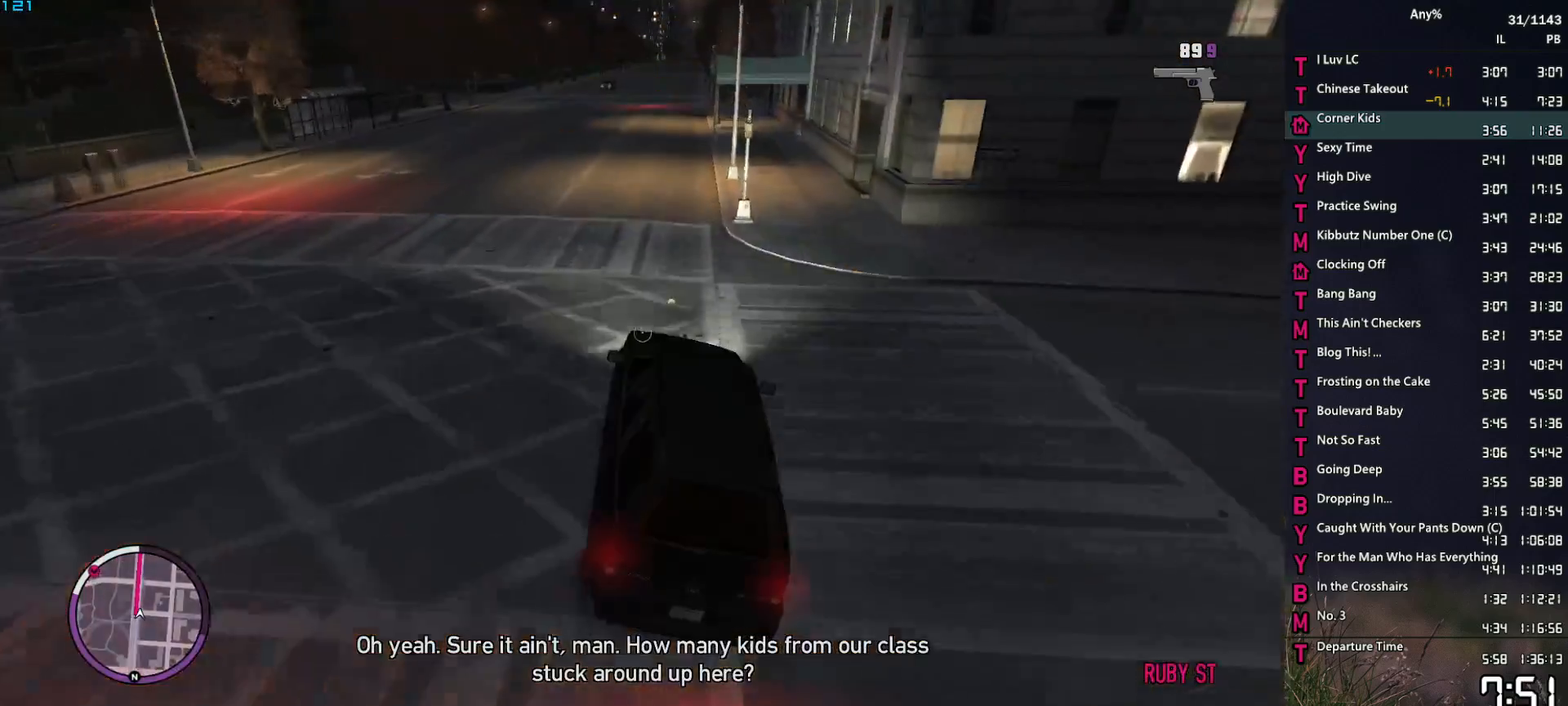
{"keys": ["w"], "mouse": ["right"], "events": [[17, "d", "down"], [50, "d", "up"], [333, "d", "down"], [433, "d", "up"]]}
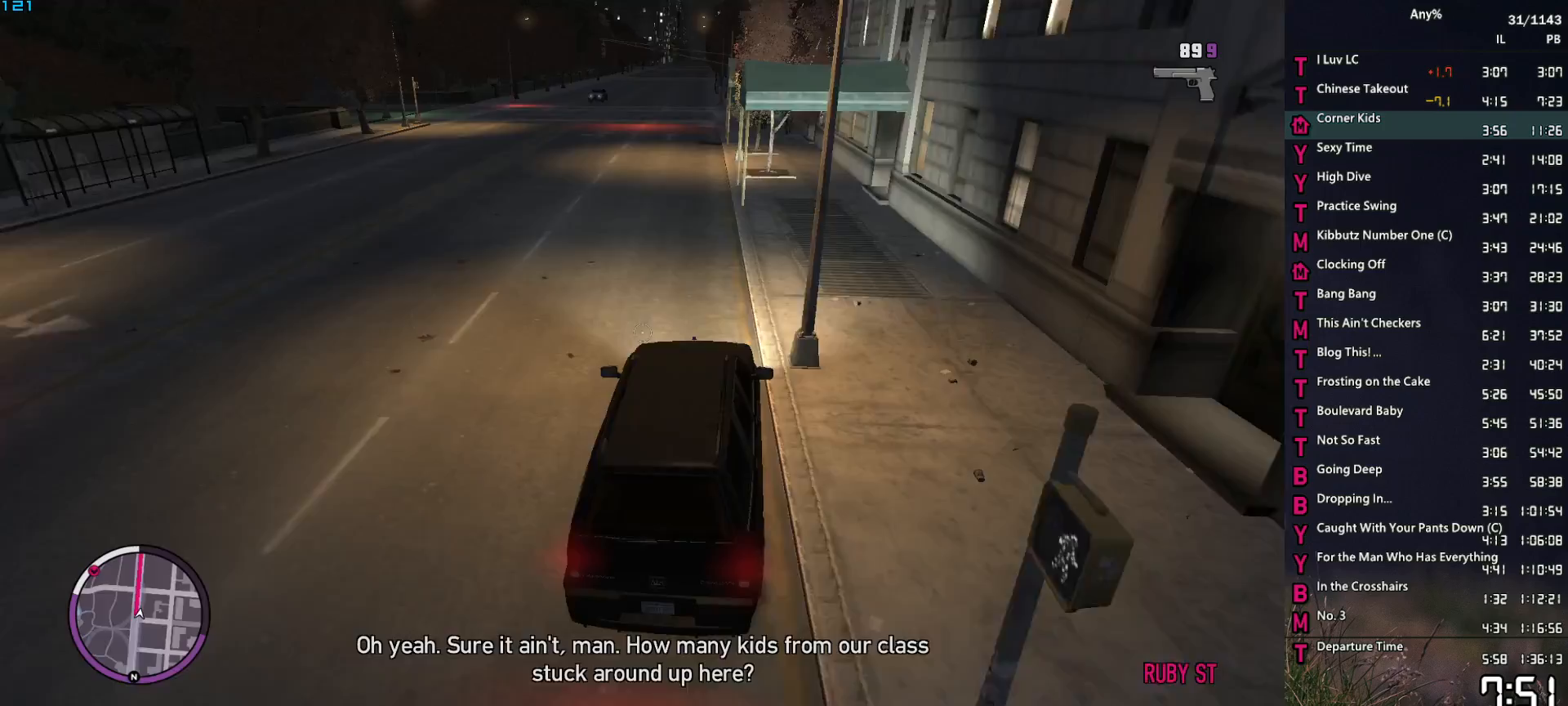
{"keys": ["w"], "mouse": ["right"], "events": [[167, "a", "down"], [300, "a", "up"], [400, "a", "down"], [450, "a", "up"]]}
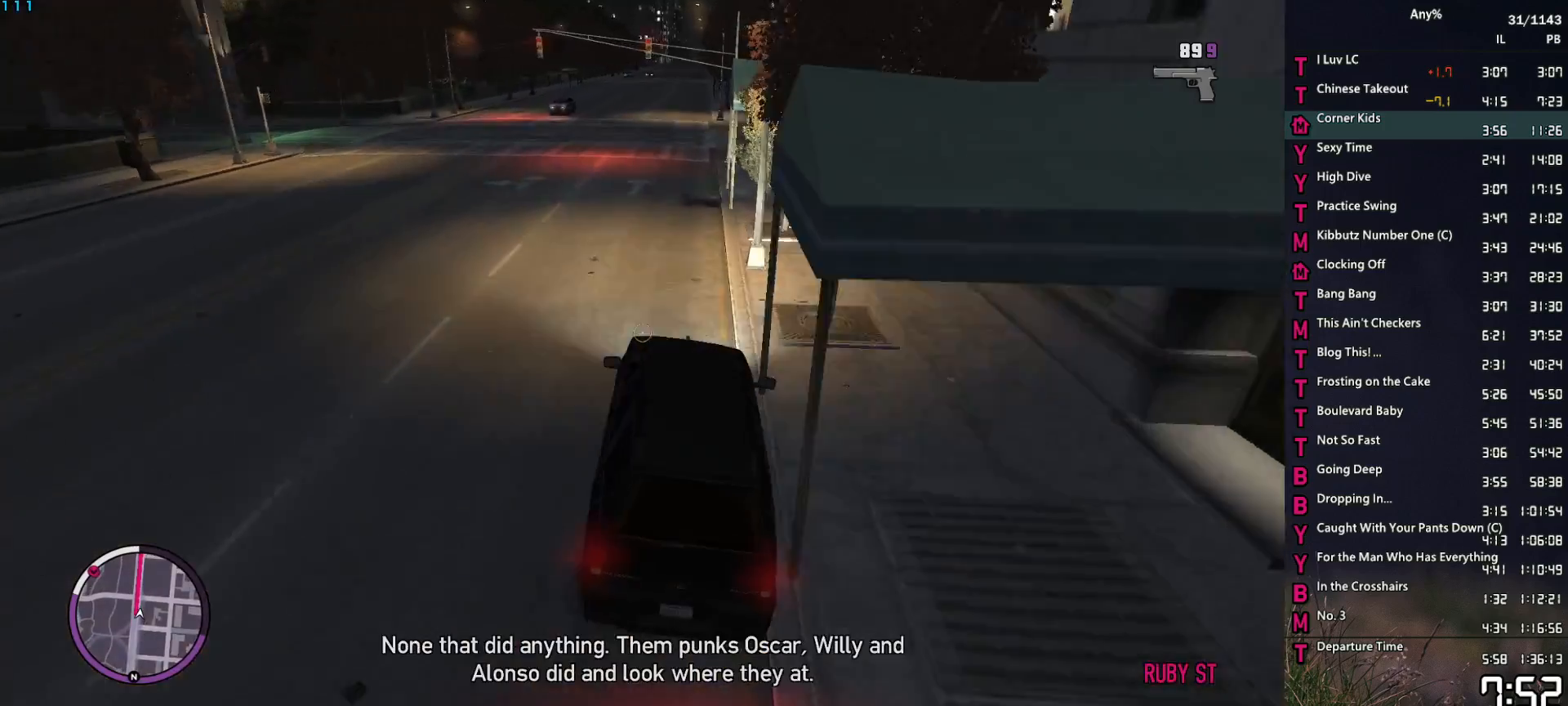
{"keys": ["w"], "mouse": ["right"], "events": []}
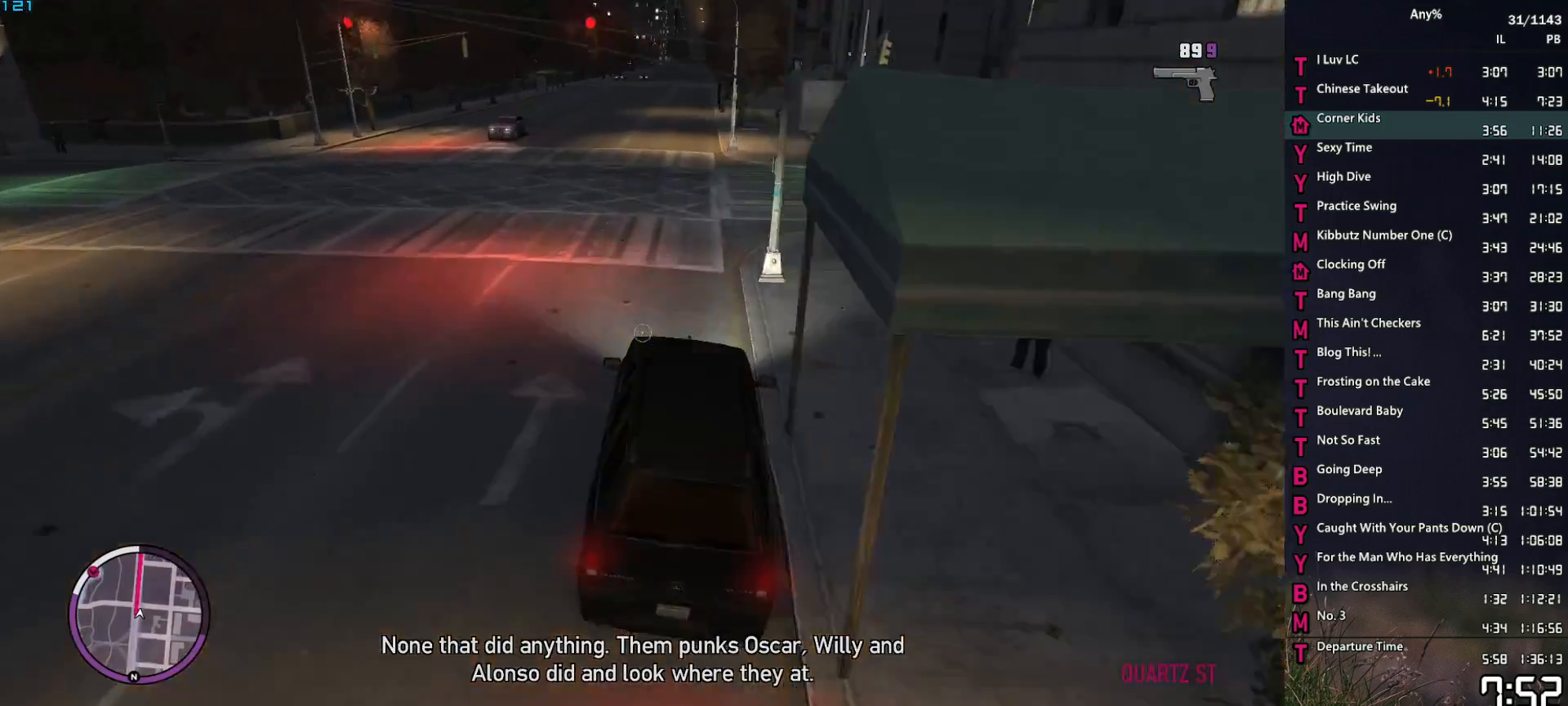
{"keys": ["w"], "mouse": ["right"], "events": [[200, "d", "down"], [333, "d", "up"]]}
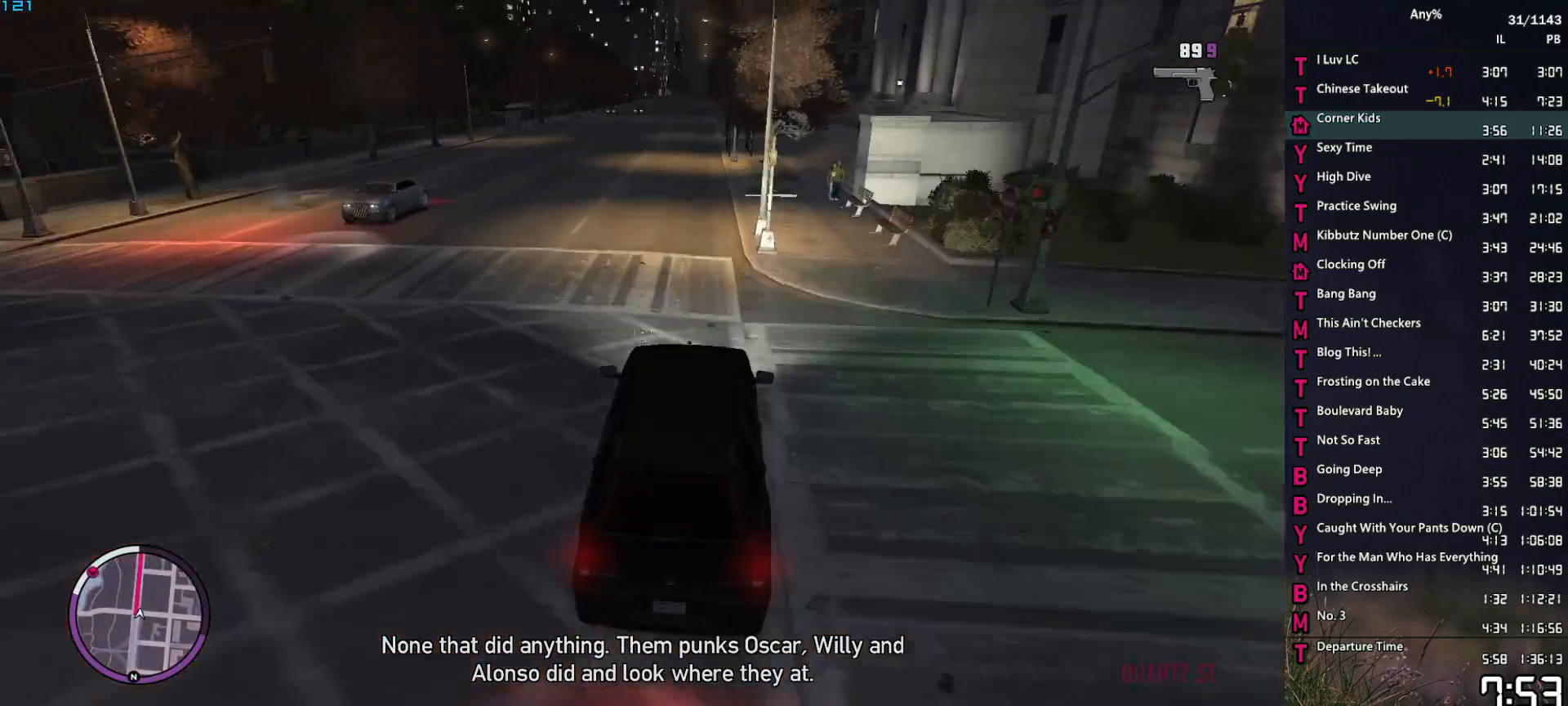
{"keys": ["w"], "mouse": ["right"], "events": []}
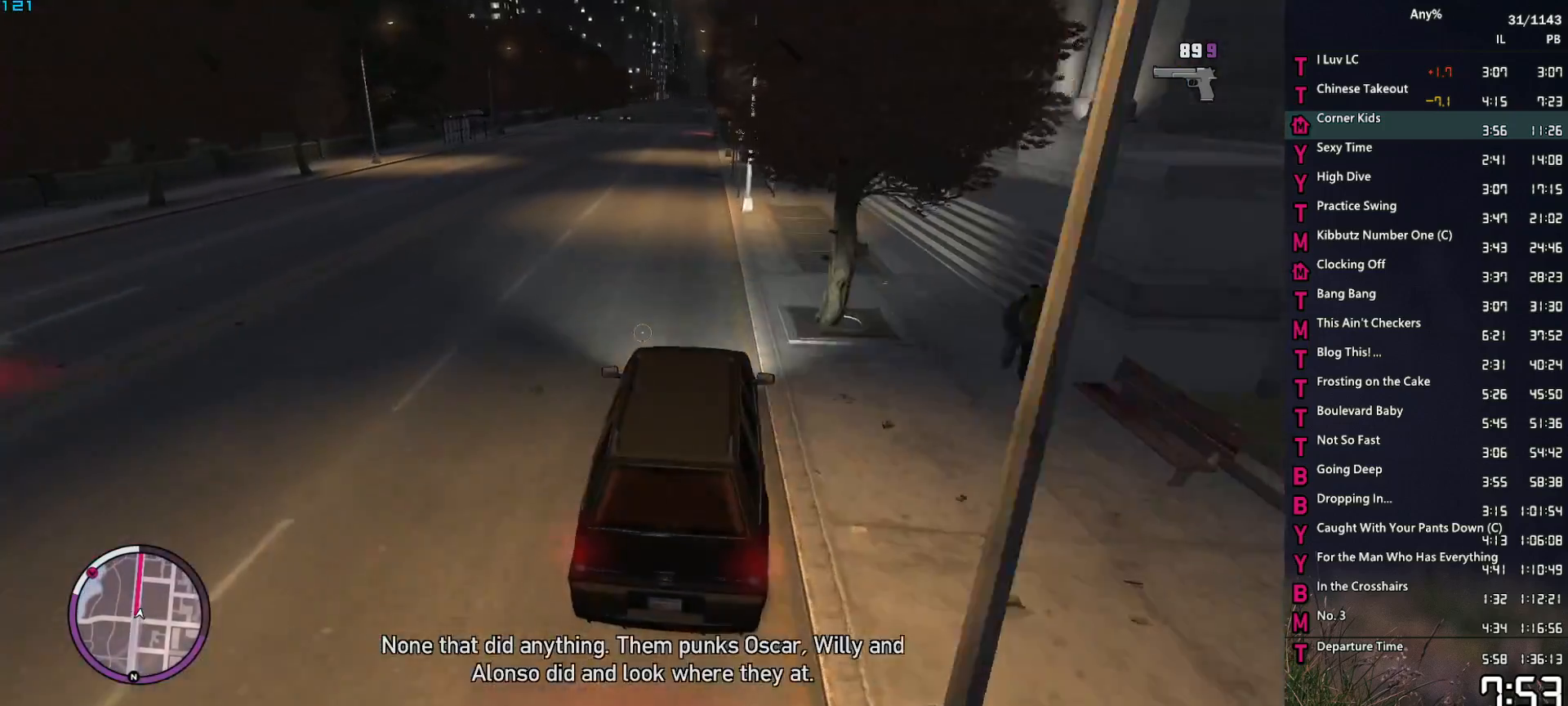
{"keys": ["d", "w"], "mouse": ["right"], "events": [[50, "a", "down"], [183, "a", "up"], [283, "a", "down"], [367, "a", "up"], [467, "d", "down"]]}
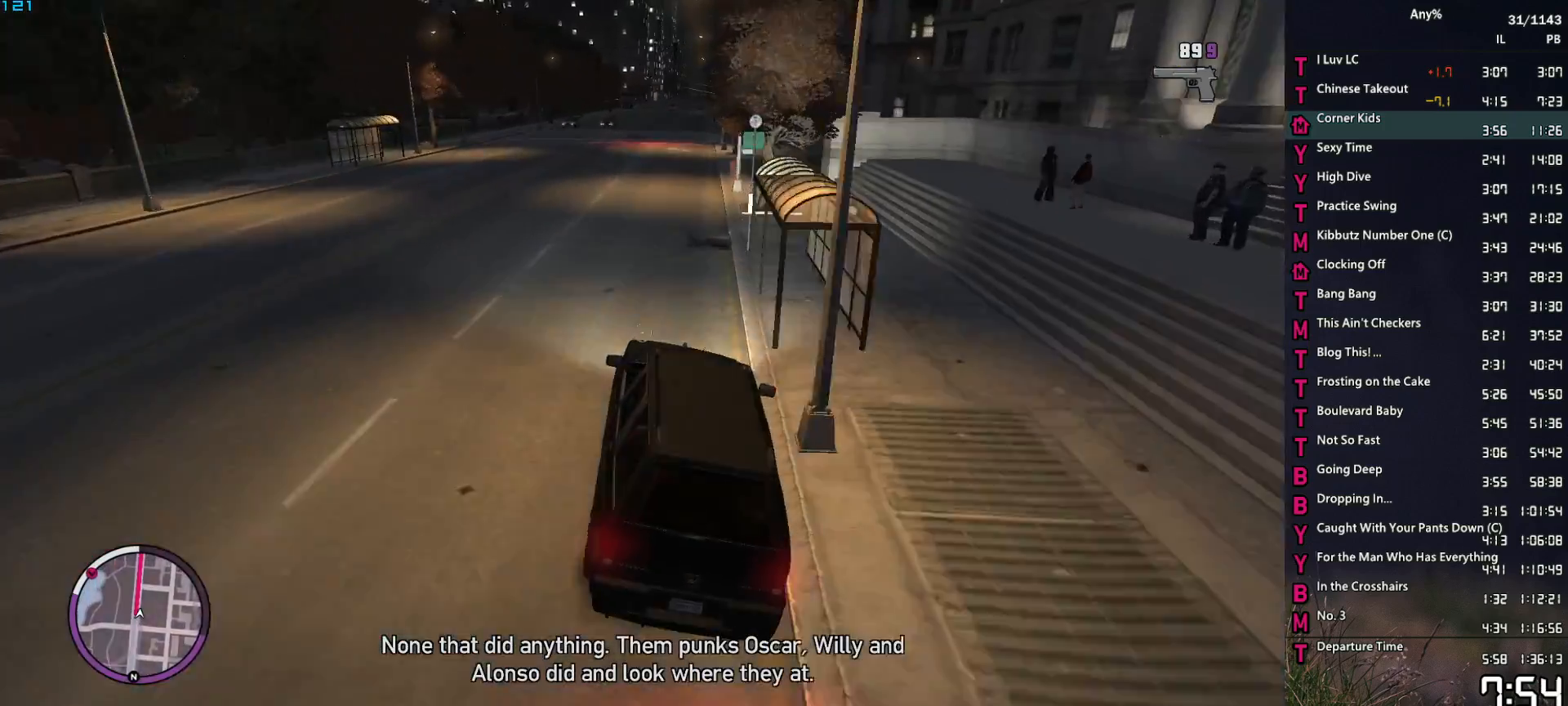
{"keys": ["w"], "mouse": ["right"], "events": [[200, "d", "up"], [300, "d", "down"], [383, "d", "up"]]}
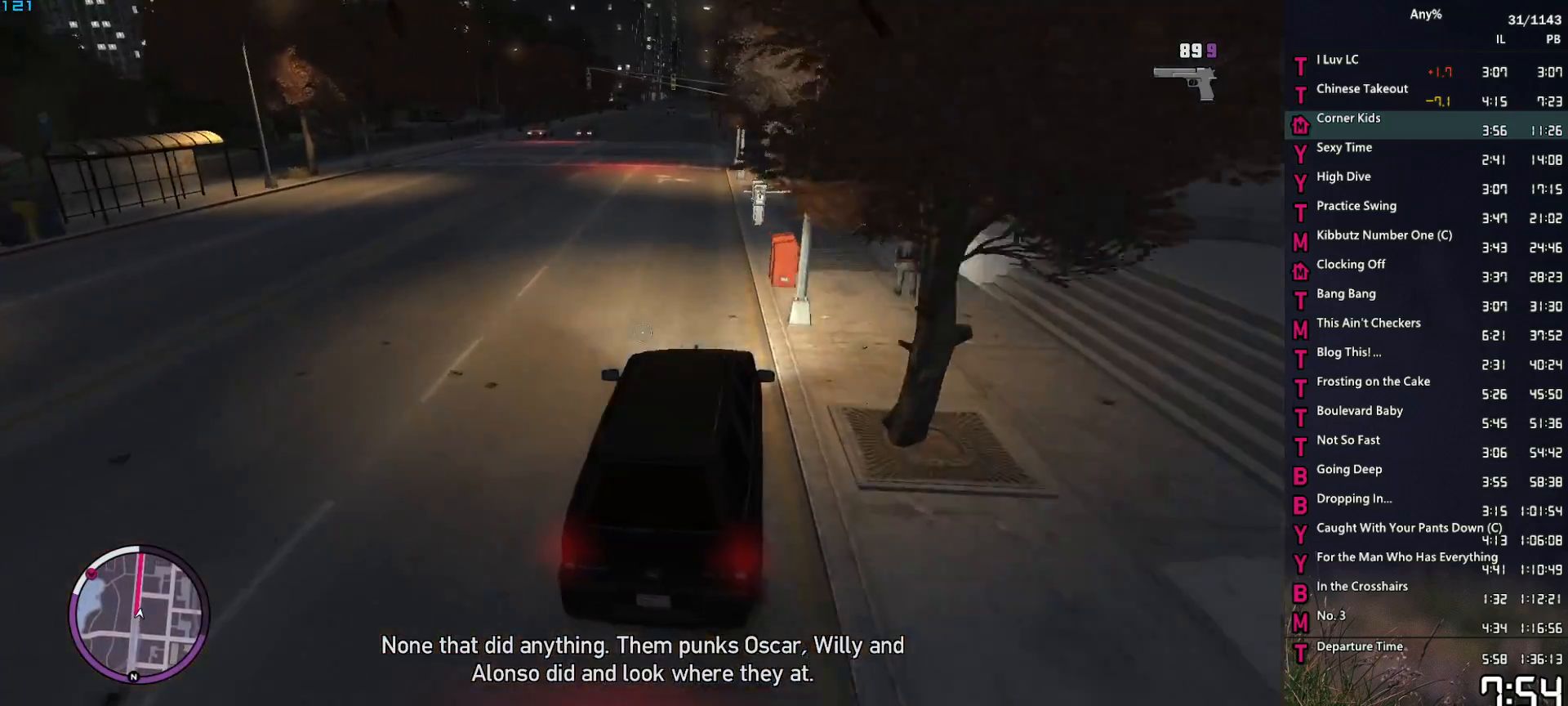
{"keys": ["w"], "mouse": ["right"], "events": [[267, "a", "down"], [500, "a", "up"]]}
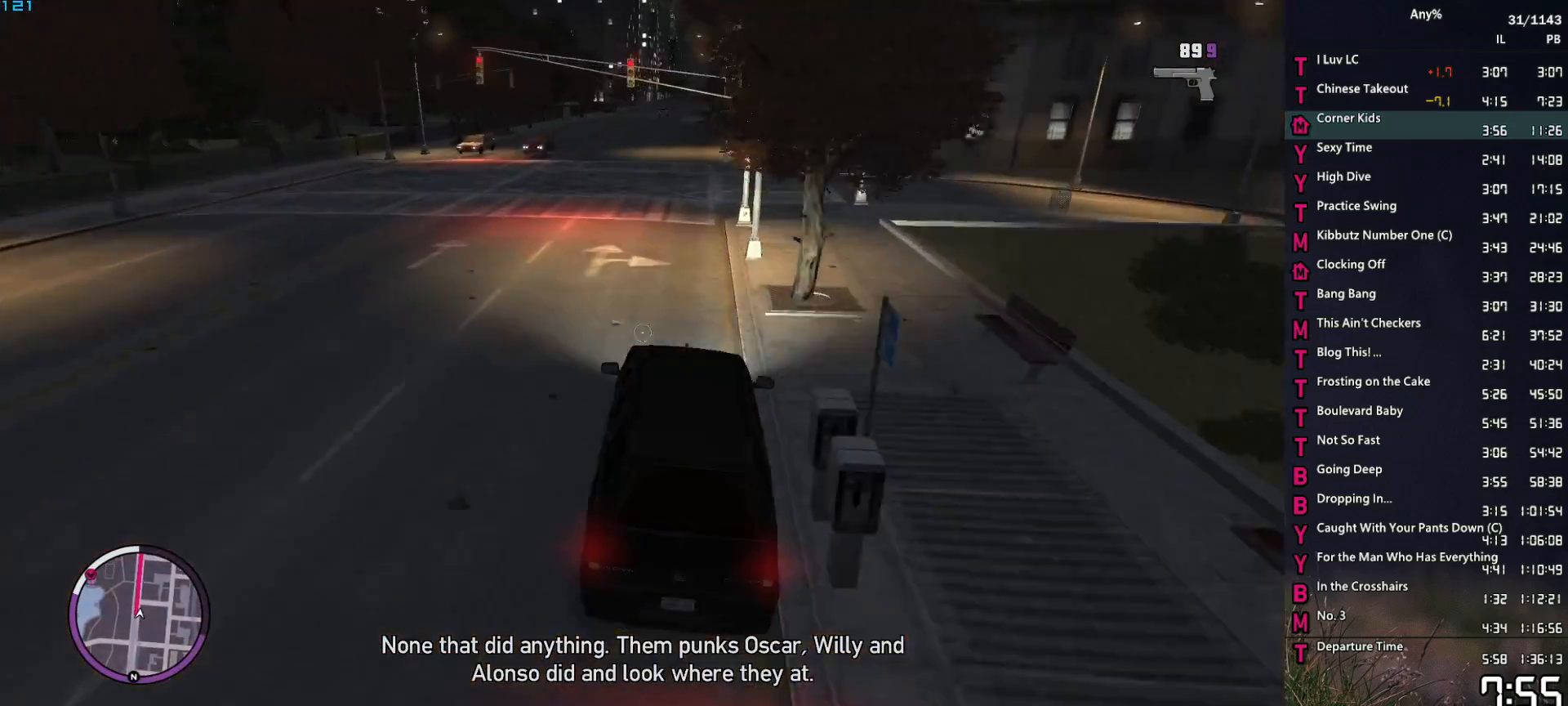
{"keys": ["w"], "mouse": ["right"], "events": [[233, "a", "down"], [367, "a", "up"]]}
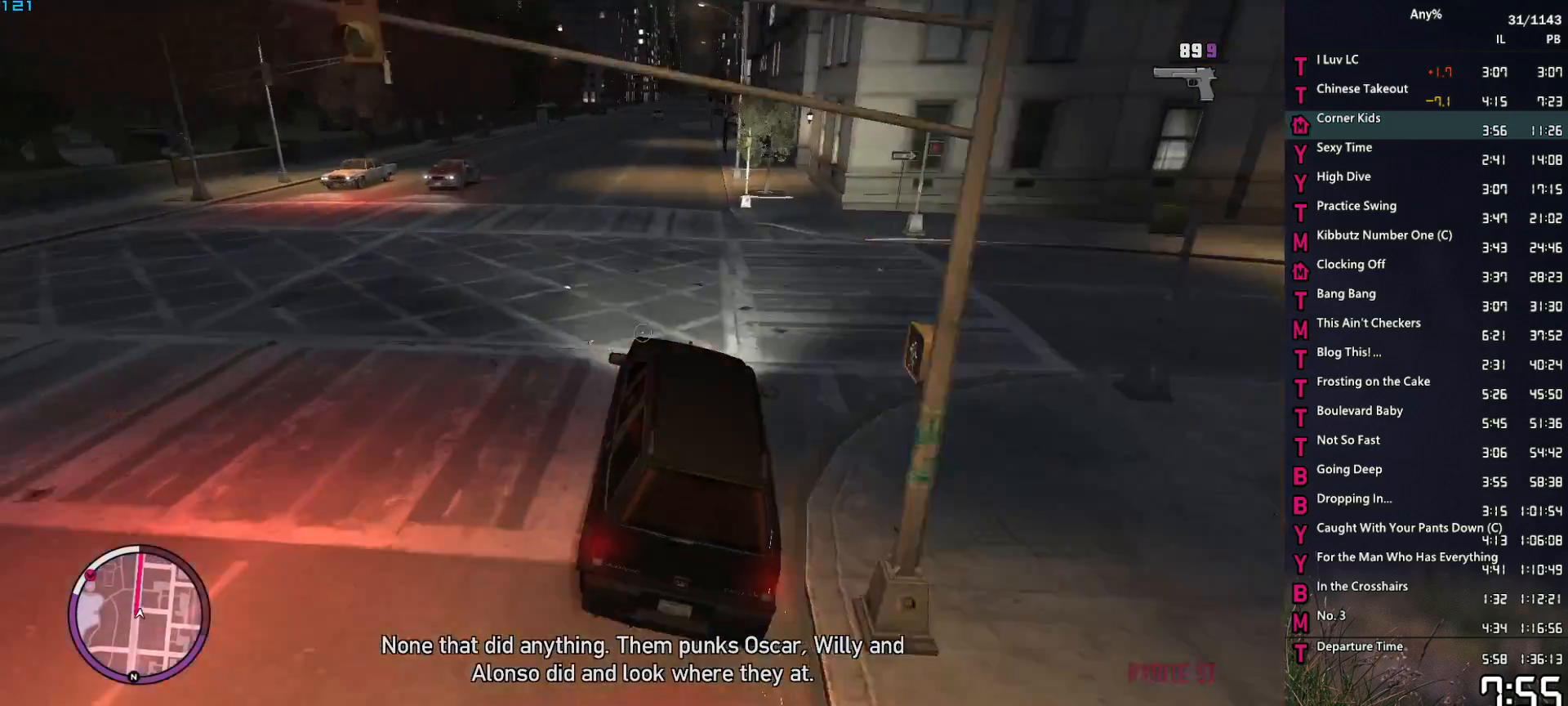
{"keys": ["w"], "mouse": ["right"], "events": [[100, "a", "down"], [200, "a", "up"]]}
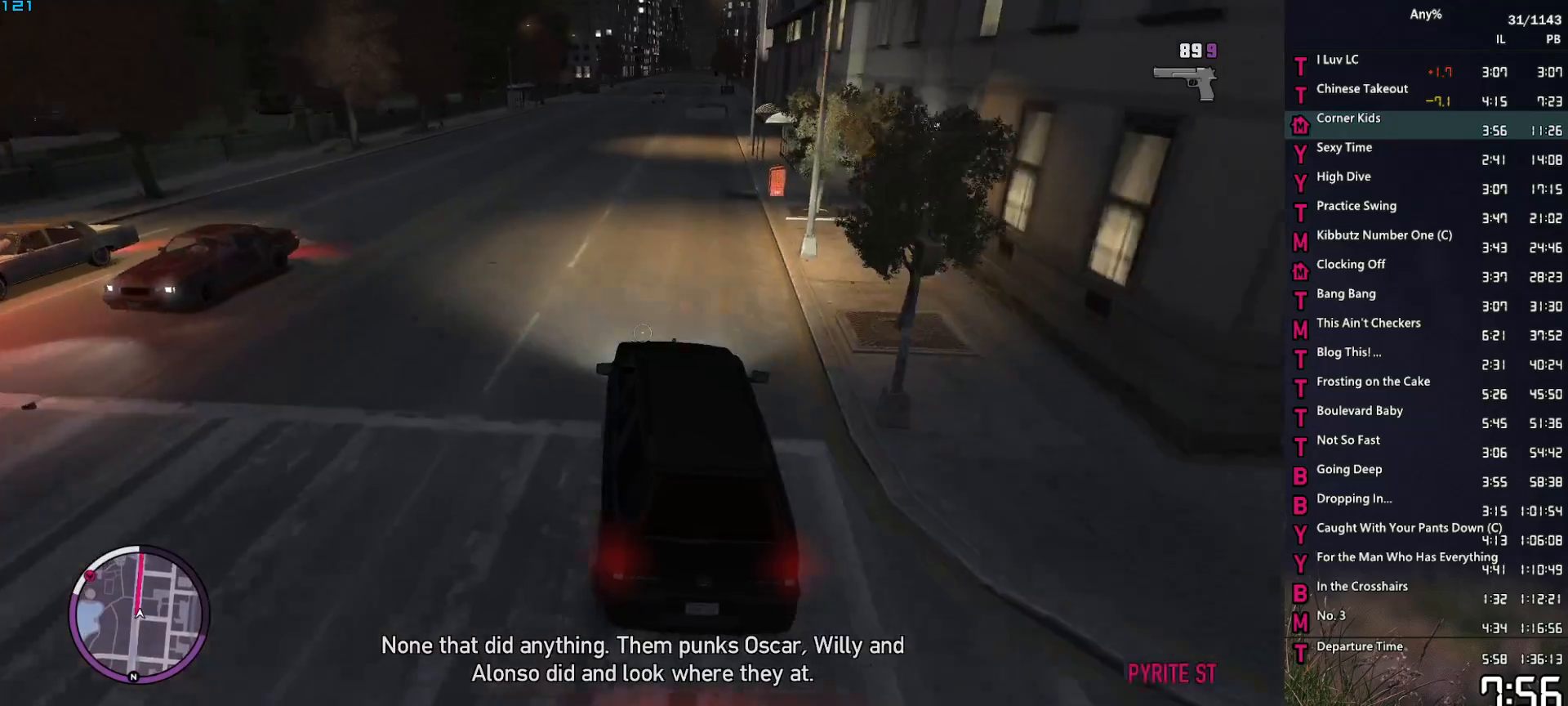
{"keys": ["w"], "mouse": ["right"], "events": [[33, "a", "down"], [117, "a", "up"], [267, "d", "down"], [350, "d", "up"]]}
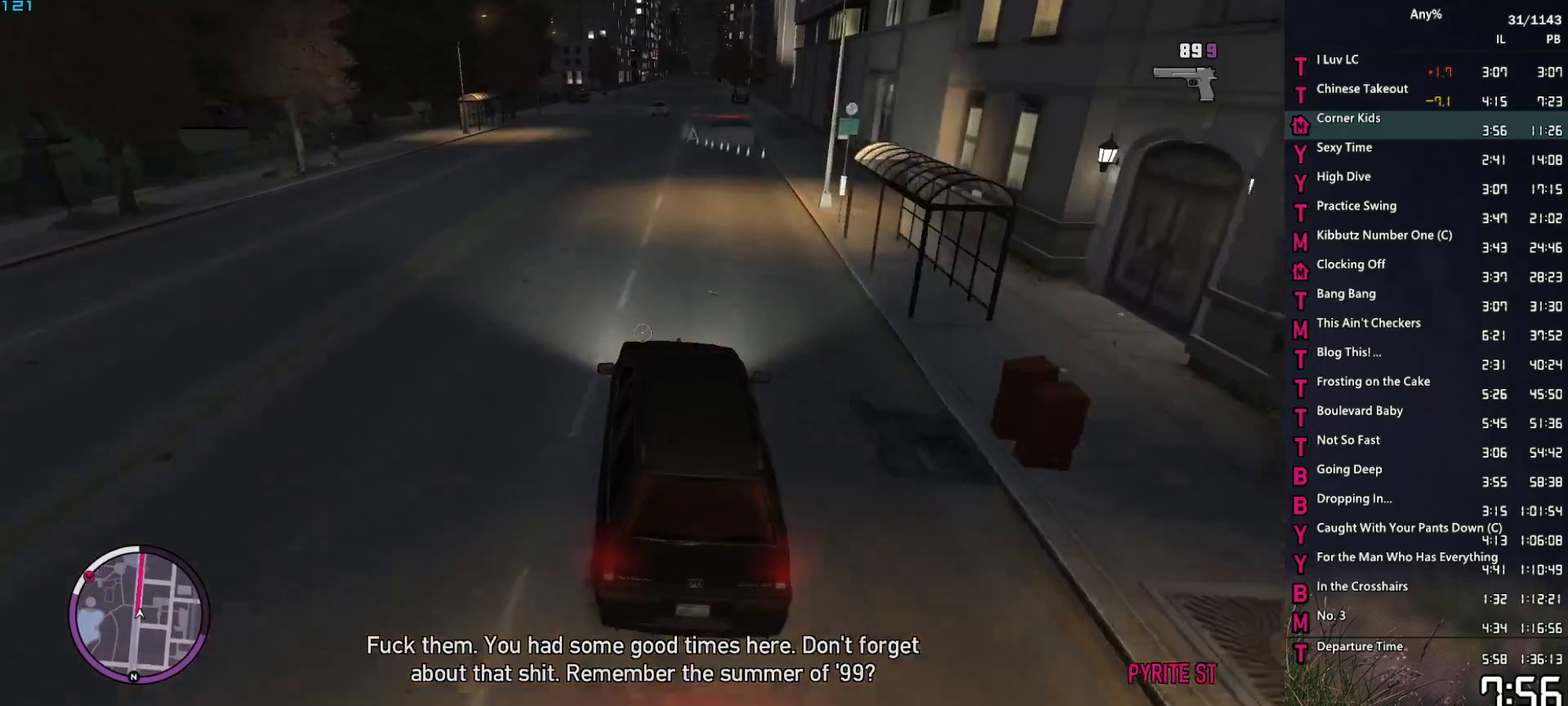
{"keys": ["d", "w"], "mouse": ["right"], "events": [[417, "d", "down"]]}
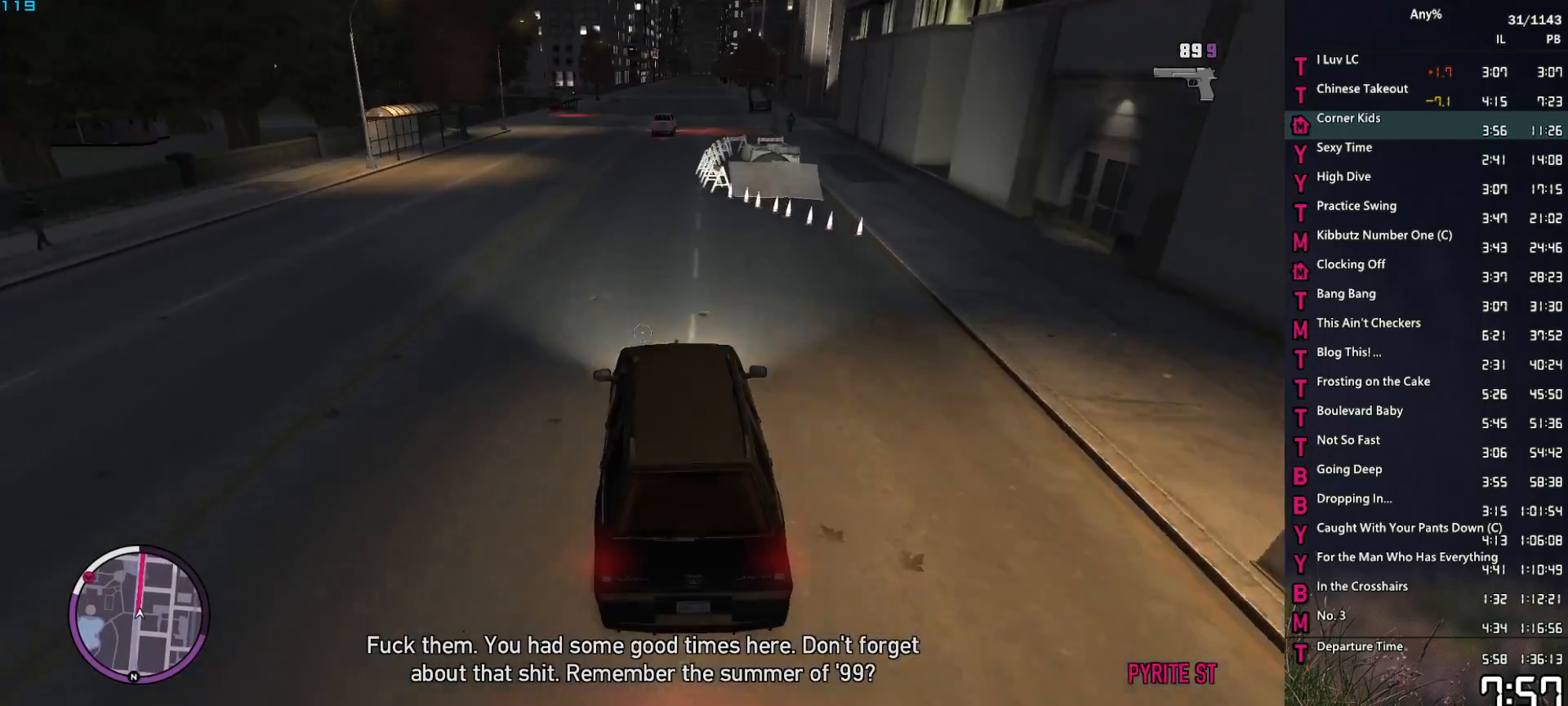
{"keys": ["d", "w"], "mouse": ["right"], "events": [[17, "d", "up"], [200, "d", "down"], [250, "d", "up"], [483, "d", "down"]]}
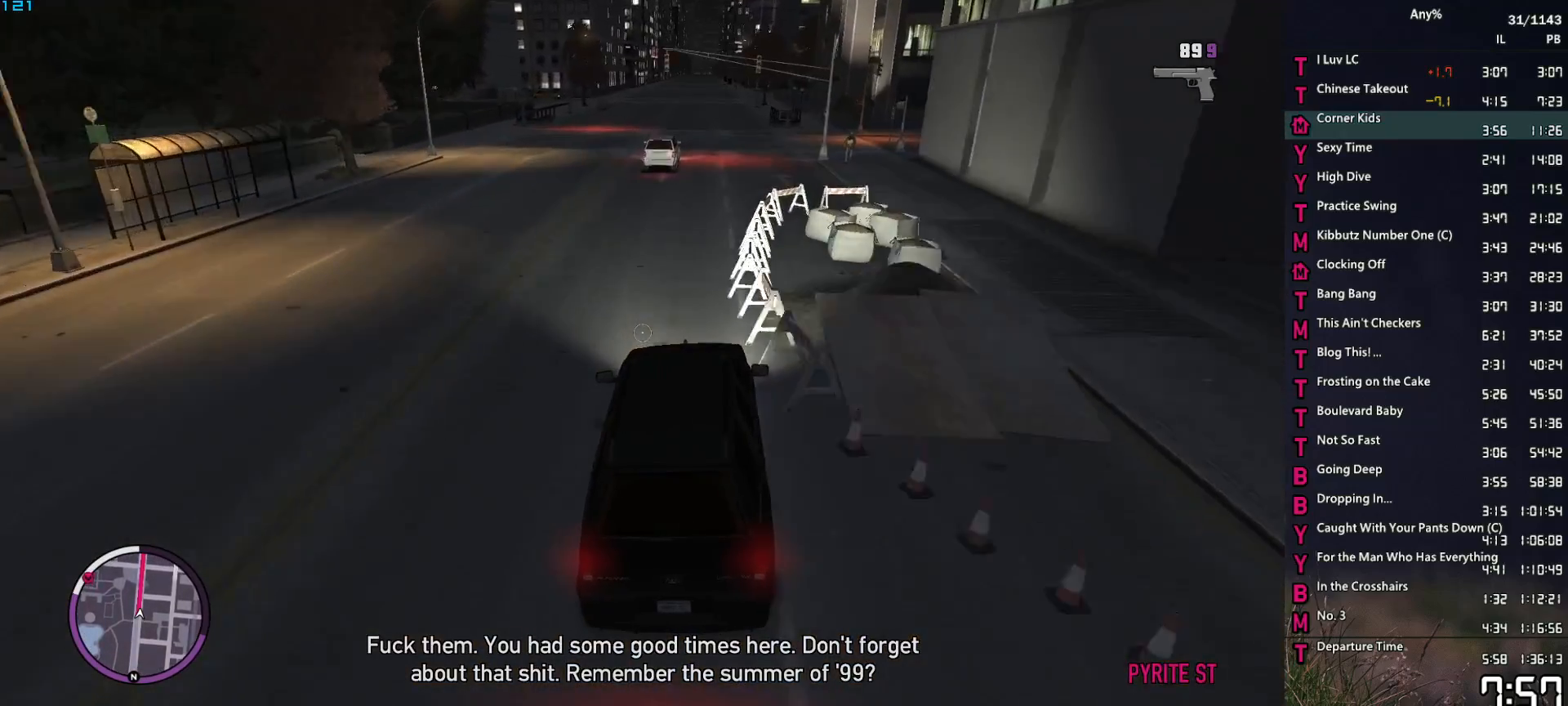
{"keys": ["w"], "mouse": ["right"], "events": [[33, "d", "up"], [117, "d", "down"], [217, "d", "up"], [317, "d", "down"], [400, "d", "up"]]}